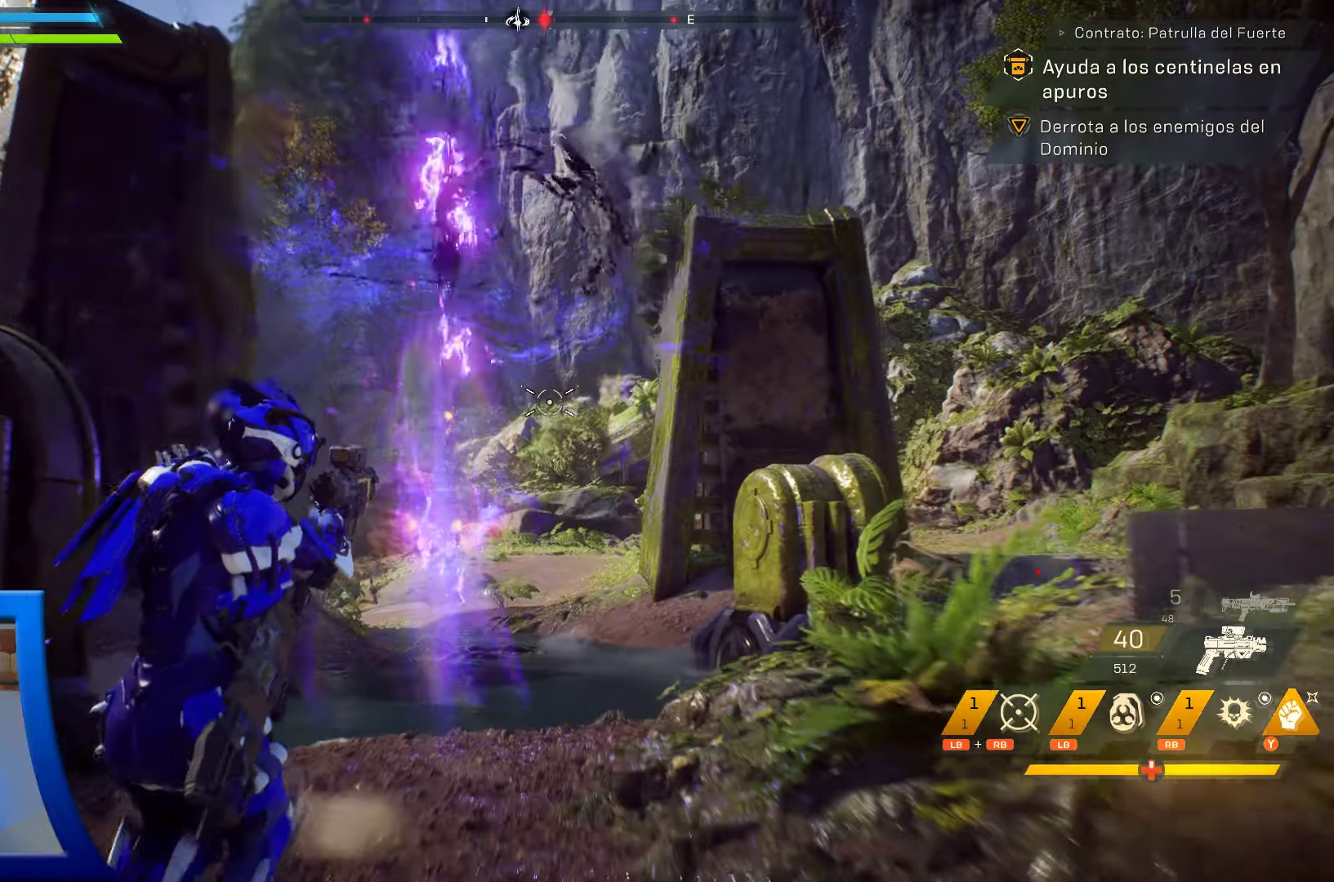
Gameplay with a controller (Xbox layout); each line is a JSON object with the inputs held at the frame after it. "events" lists button and stick changes between this image and that frame as [ms after this image, input, new state], when the widget could be followed in between. Not read: HOME.
{"buttons": [], "left_stick": "down", "right_stick": "center", "events": [[50, "right_stick", "down"], [167, "right_stick", "center"]]}
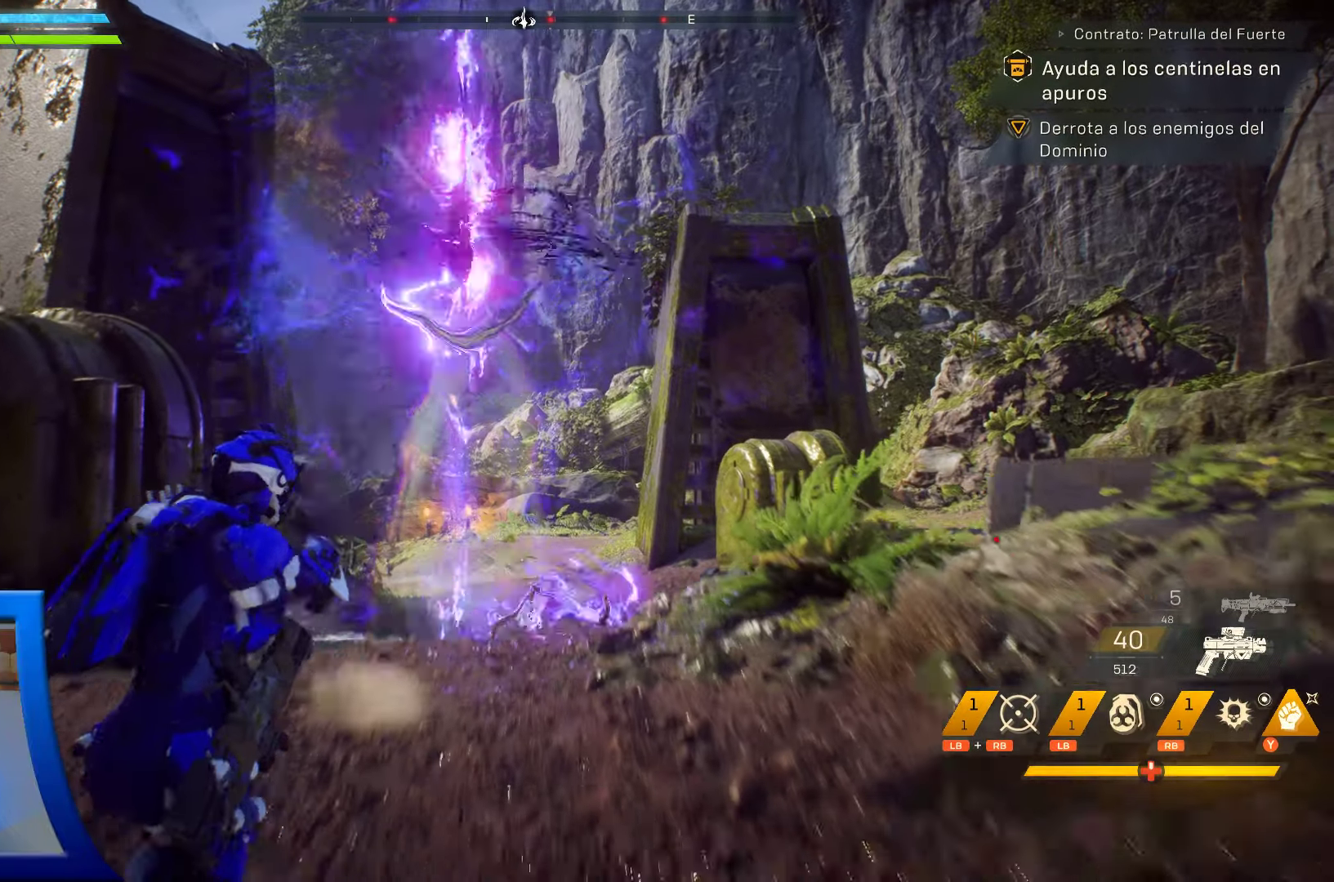
{"buttons": [], "left_stick": "center", "right_stick": "center", "events": [[183, "left_stick", "center"]]}
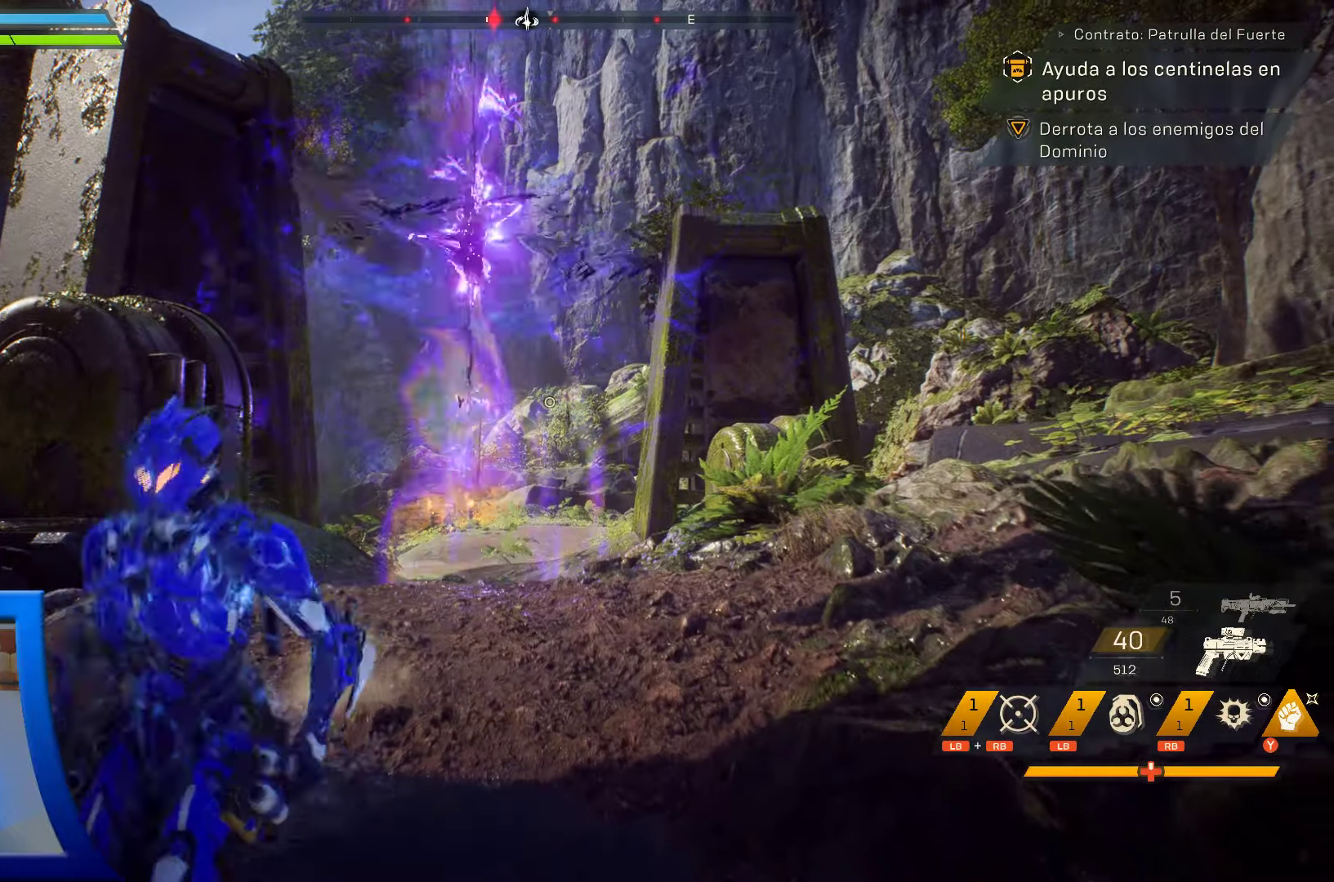
{"buttons": [], "left_stick": "up", "right_stick": "up-left", "events": [[100, "left_stick", "up"], [333, "right_stick", "up-left"]]}
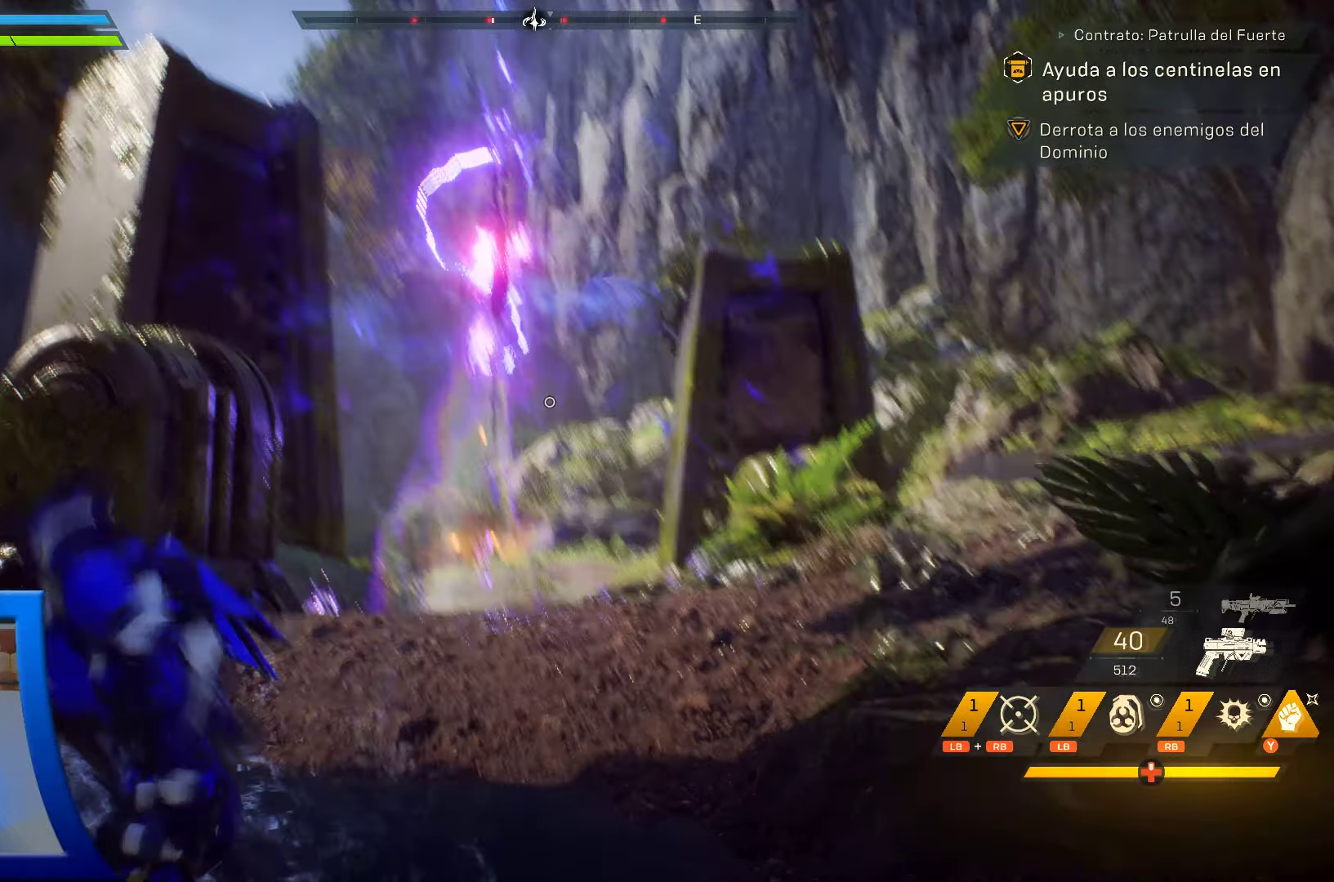
{"buttons": [], "left_stick": "center", "right_stick": "center", "events": [[50, "right_stick", "center"], [433, "left_stick", "center"]]}
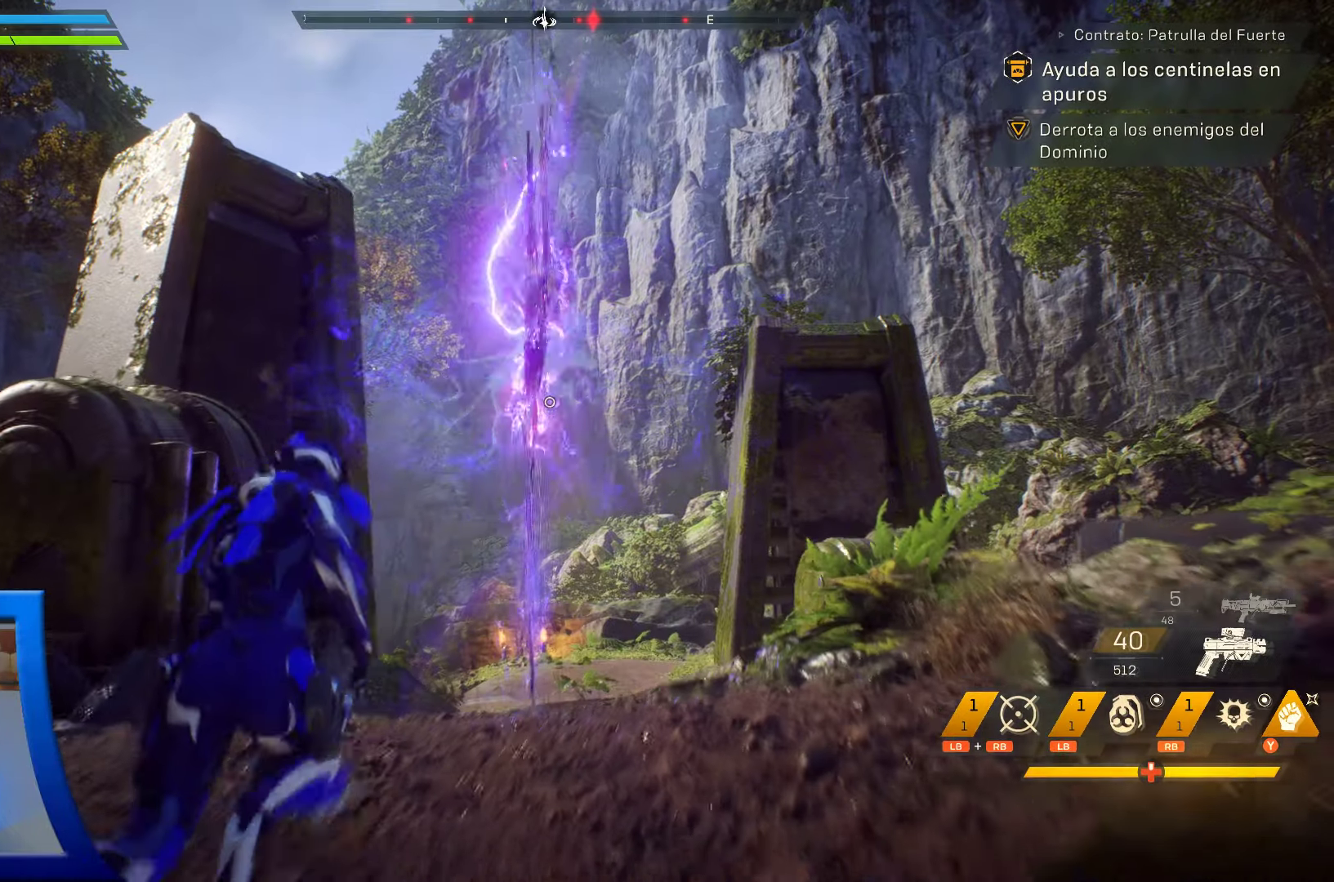
{"buttons": [], "left_stick": "center", "right_stick": "center", "events": []}
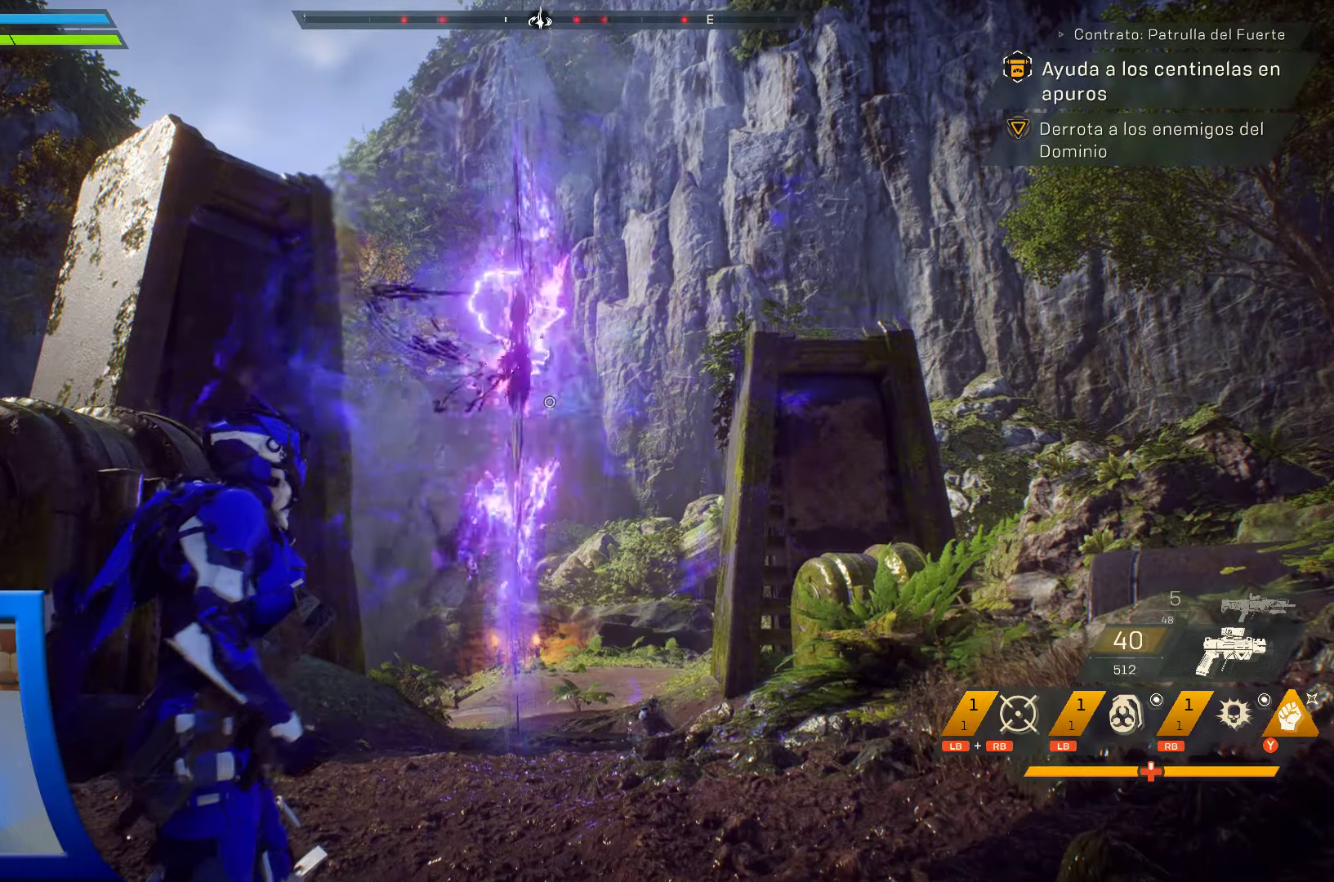
{"buttons": [], "left_stick": "center", "right_stick": "down", "events": [[450, "right_stick", "down"]]}
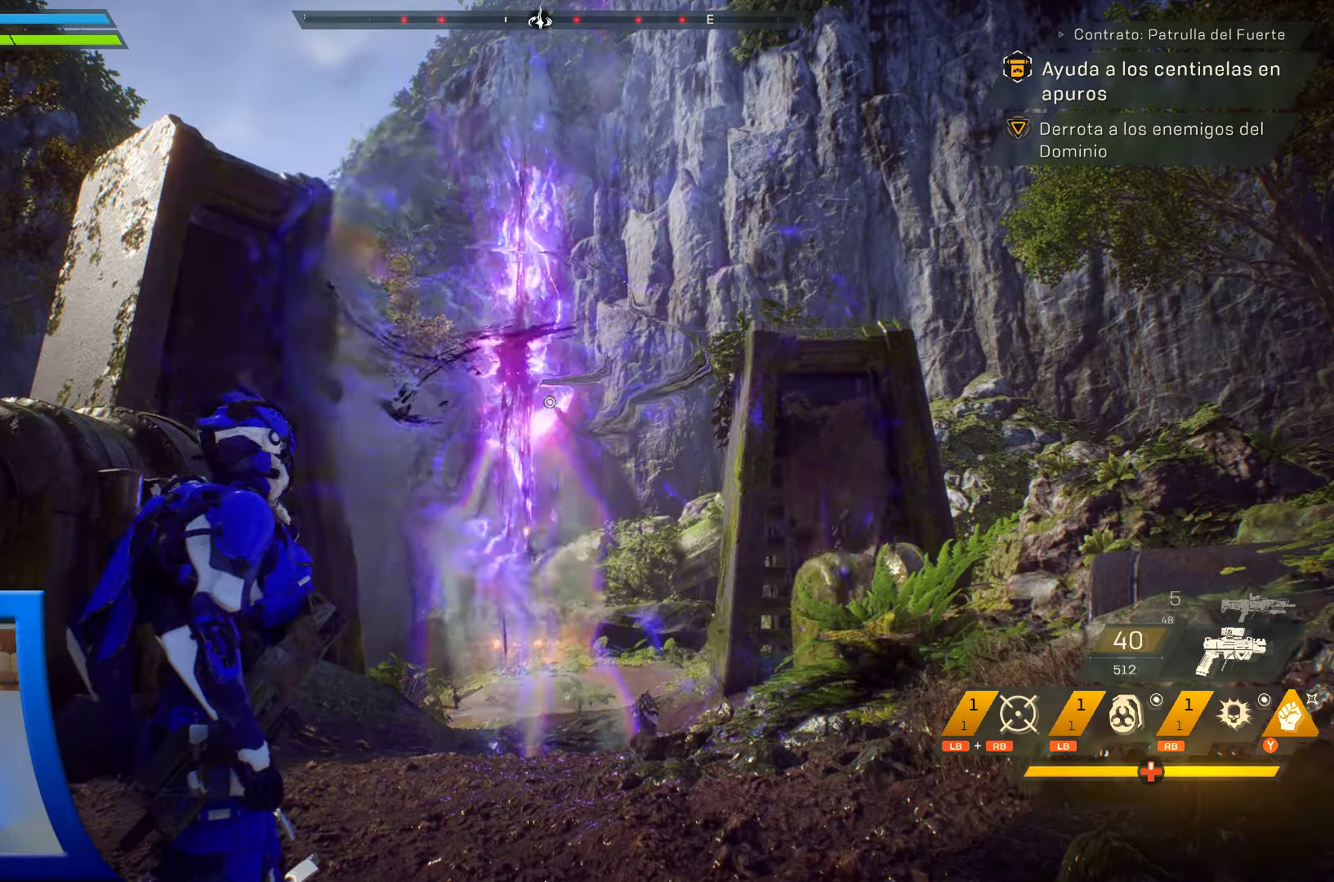
{"buttons": [], "left_stick": "center", "right_stick": "center", "events": [[117, "right_stick", "center"]]}
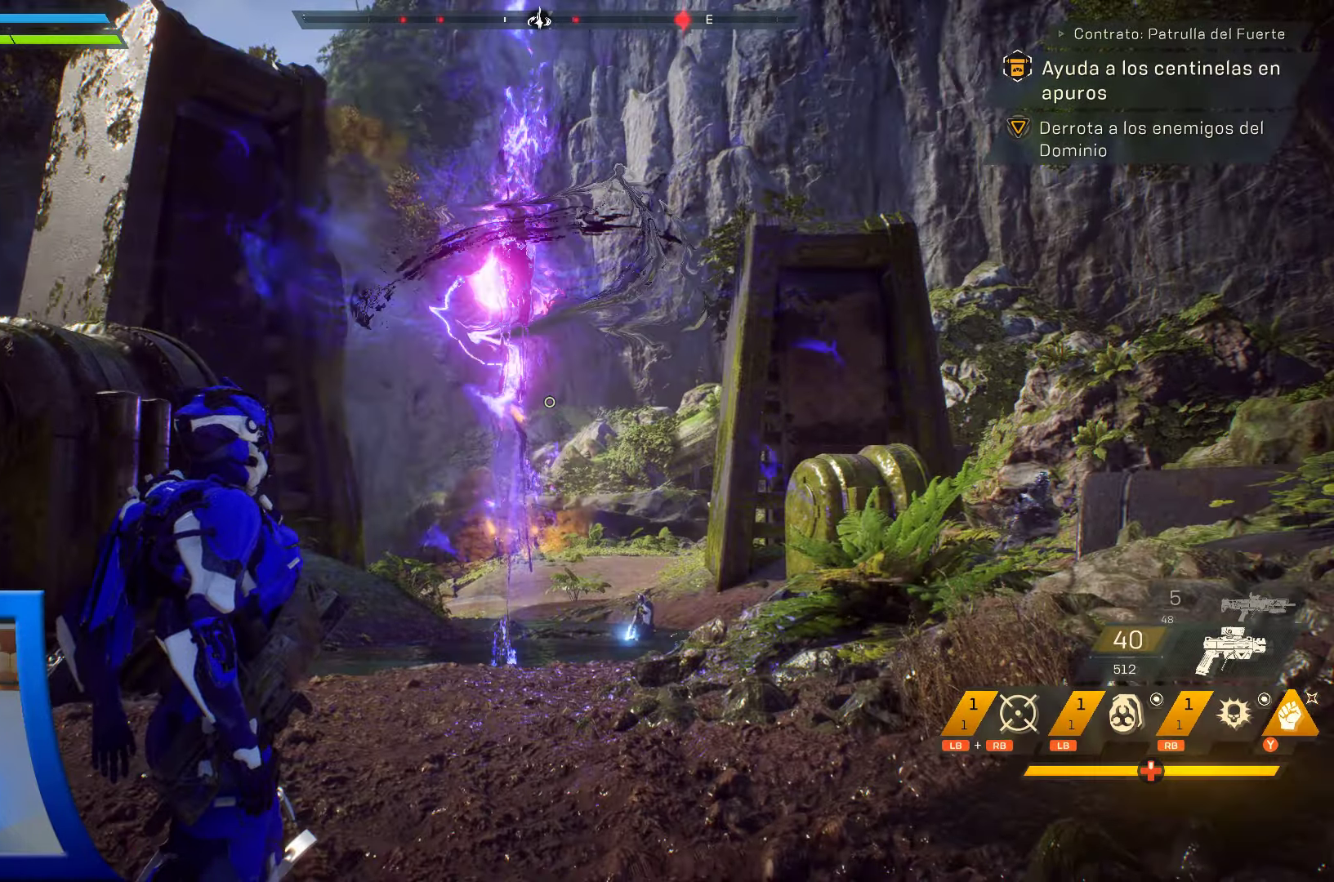
{"buttons": [], "left_stick": "up", "right_stick": "center", "events": [[167, "right_stick", "down"], [383, "right_stick", "center"], [417, "left_stick", "up"]]}
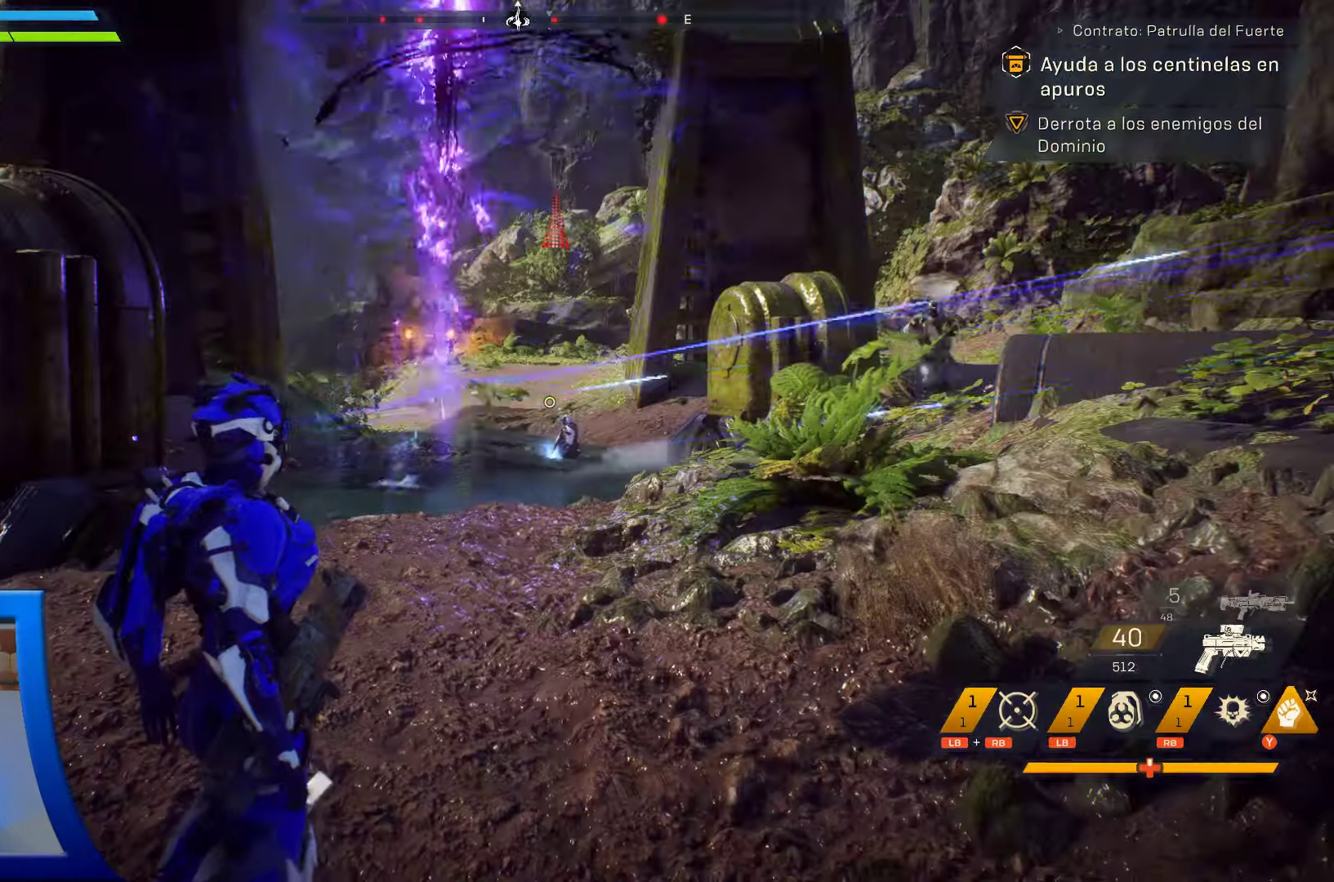
{"buttons": [], "left_stick": "up", "right_stick": "center", "events": [[17, "right_stick", "right"], [133, "right_stick", "down-right"], [384, "right_stick", "center"]]}
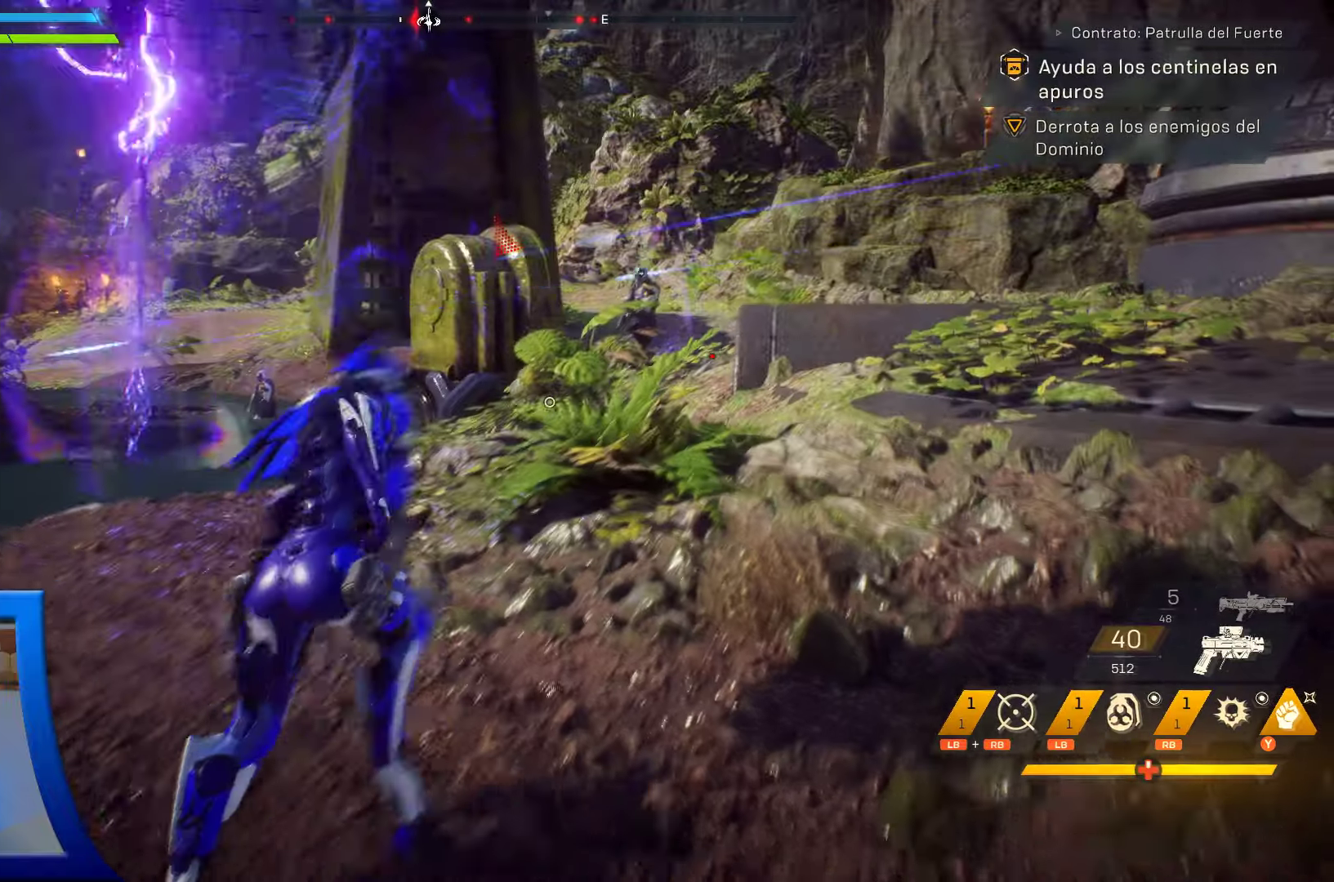
{"buttons": [], "left_stick": "down", "right_stick": "center", "events": [[200, "right_stick", "left"], [234, "left_stick", "down-left"], [350, "left_stick", "down"], [367, "right_stick", "up"], [417, "right_stick", "center"]]}
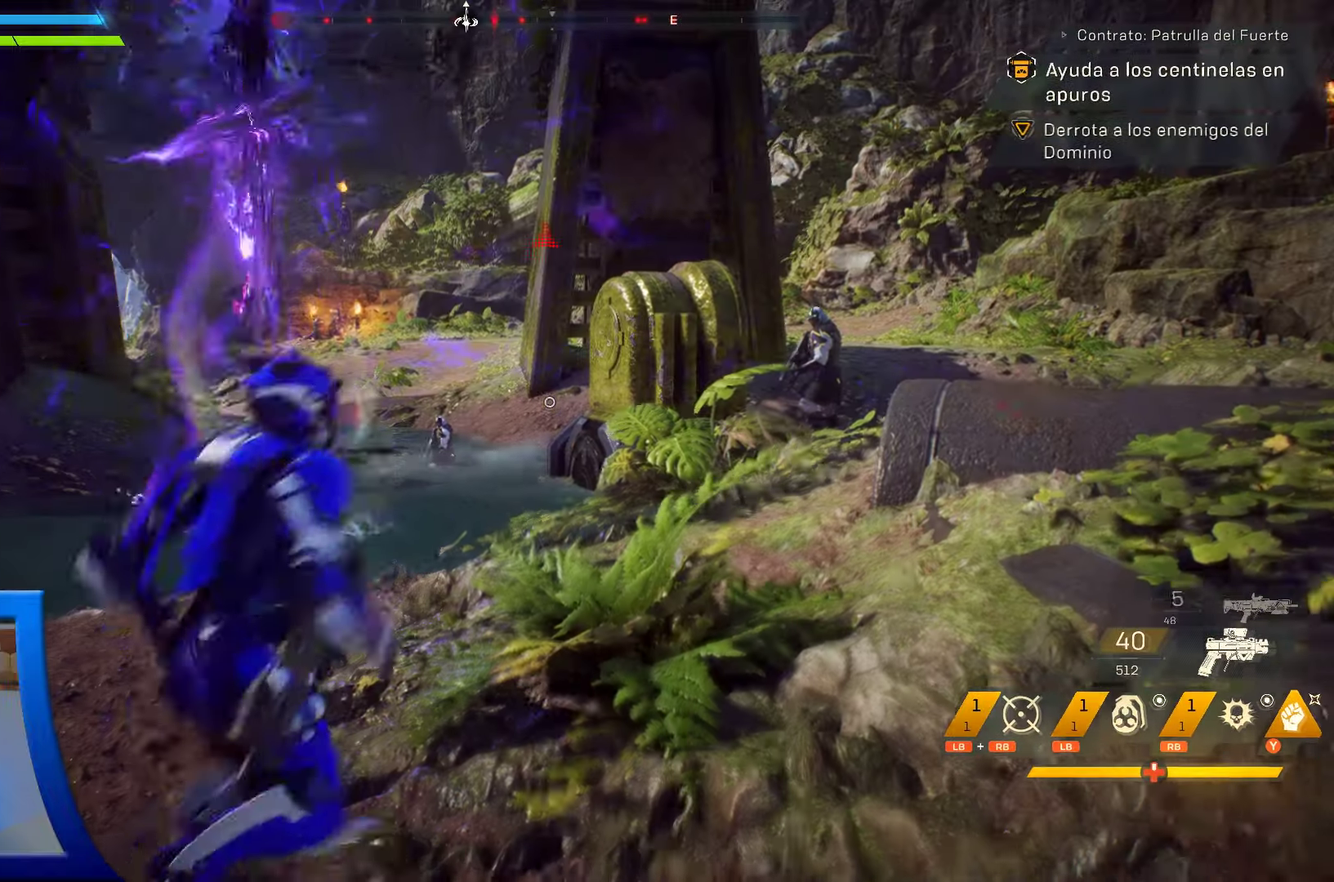
{"buttons": [], "left_stick": "down-left", "right_stick": "center", "events": [[284, "right_stick", "up"], [334, "left_stick", "down-left"], [434, "right_stick", "right"], [500, "right_stick", "center"]]}
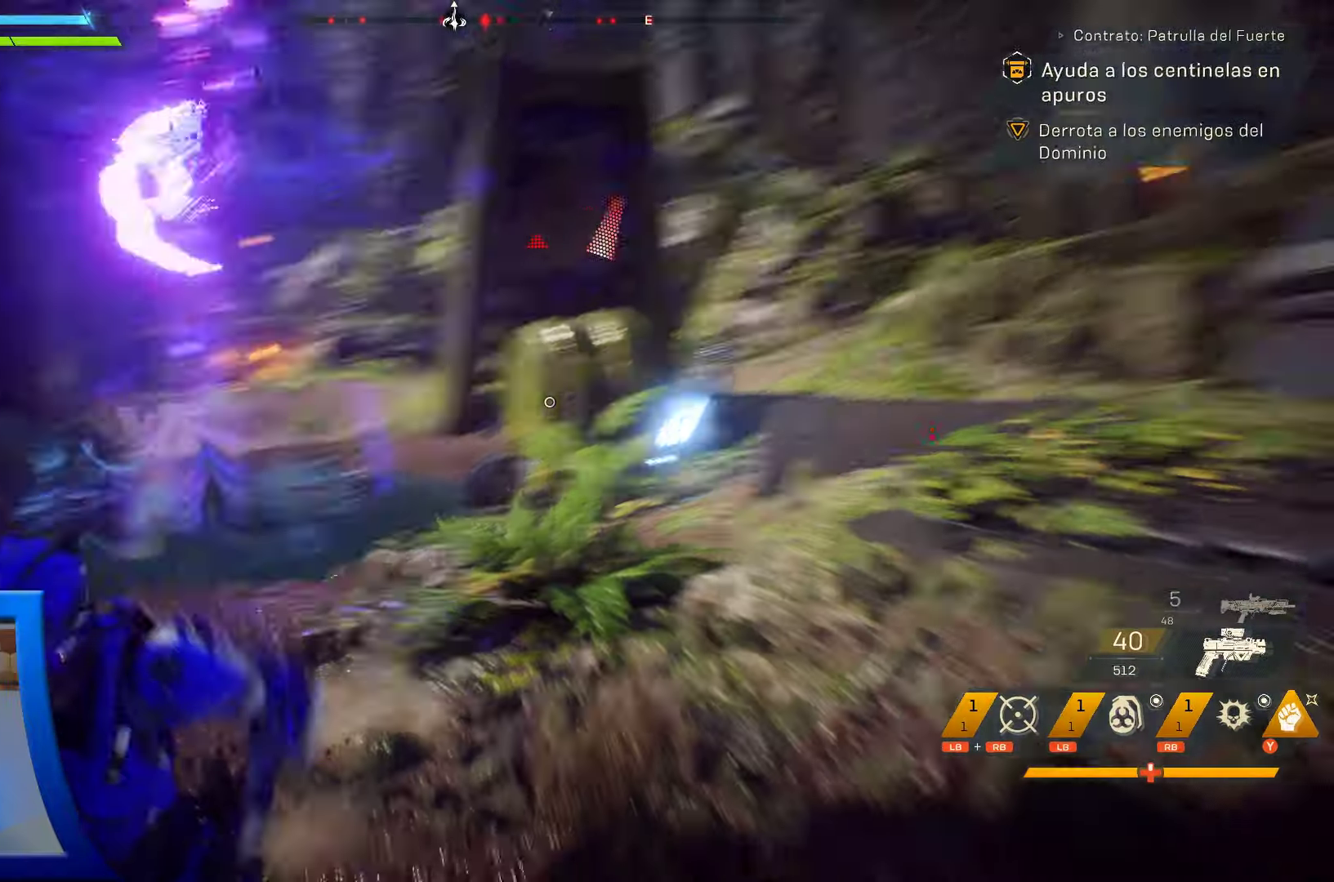
{"buttons": ["L2", "R2"], "left_stick": "up-left", "right_stick": "up-right", "events": [[50, "L2", "down"], [50, "R2", "down"], [367, "right_stick", "up-right"], [400, "left_stick", "up-left"], [417, "R2", "up"], [484, "R2", "down"]]}
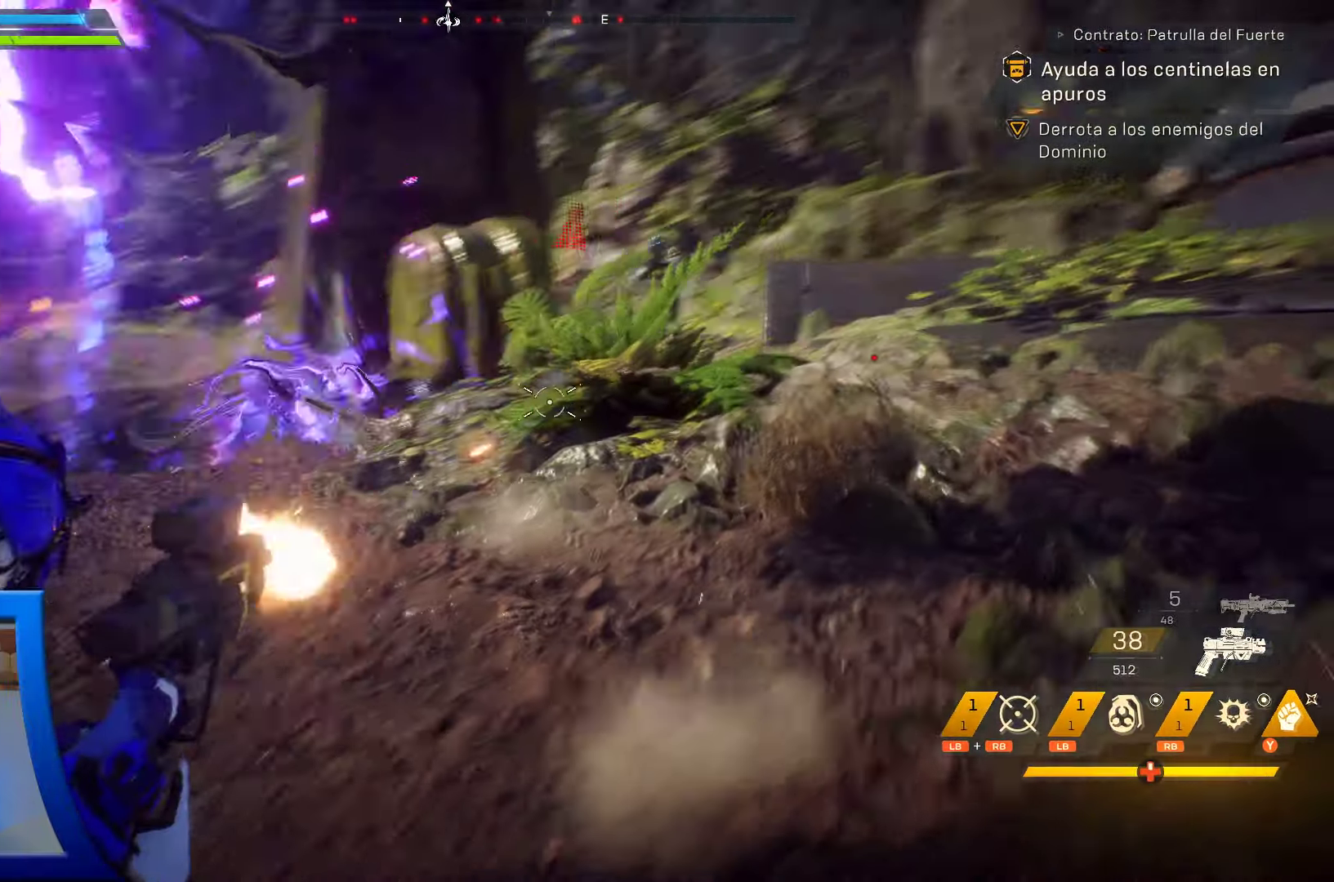
{"buttons": ["L1", "L2", "R2"], "left_stick": "up", "right_stick": "down", "events": [[34, "right_stick", "center"], [67, "left_stick", "up"], [234, "L1", "down"], [267, "right_stick", "right"], [400, "right_stick", "down"], [417, "L1", "up"], [417, "L2", "up"], [484, "L1", "down"], [500, "L2", "down"]]}
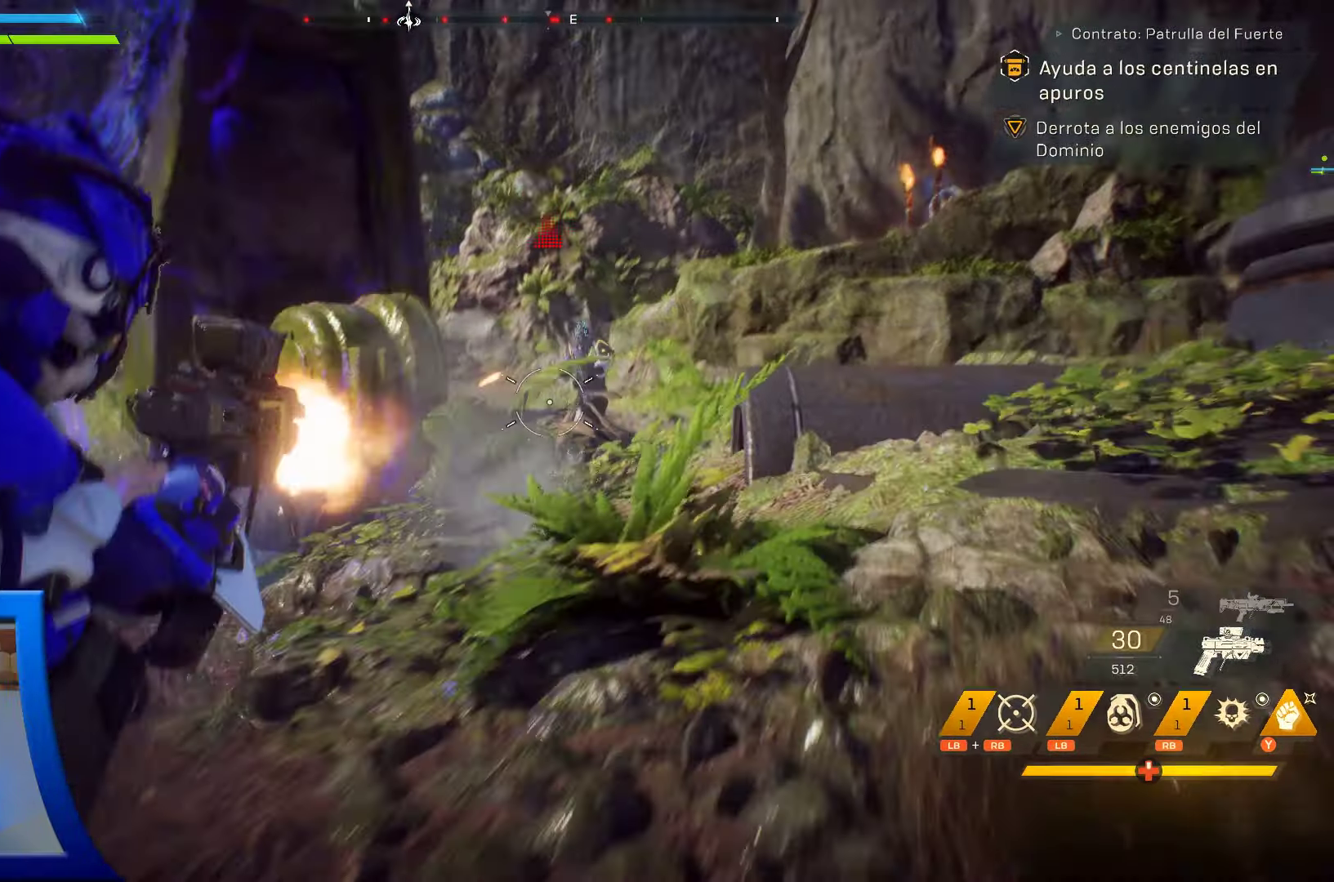
{"buttons": ["R2"], "left_stick": "up", "right_stick": "center"}
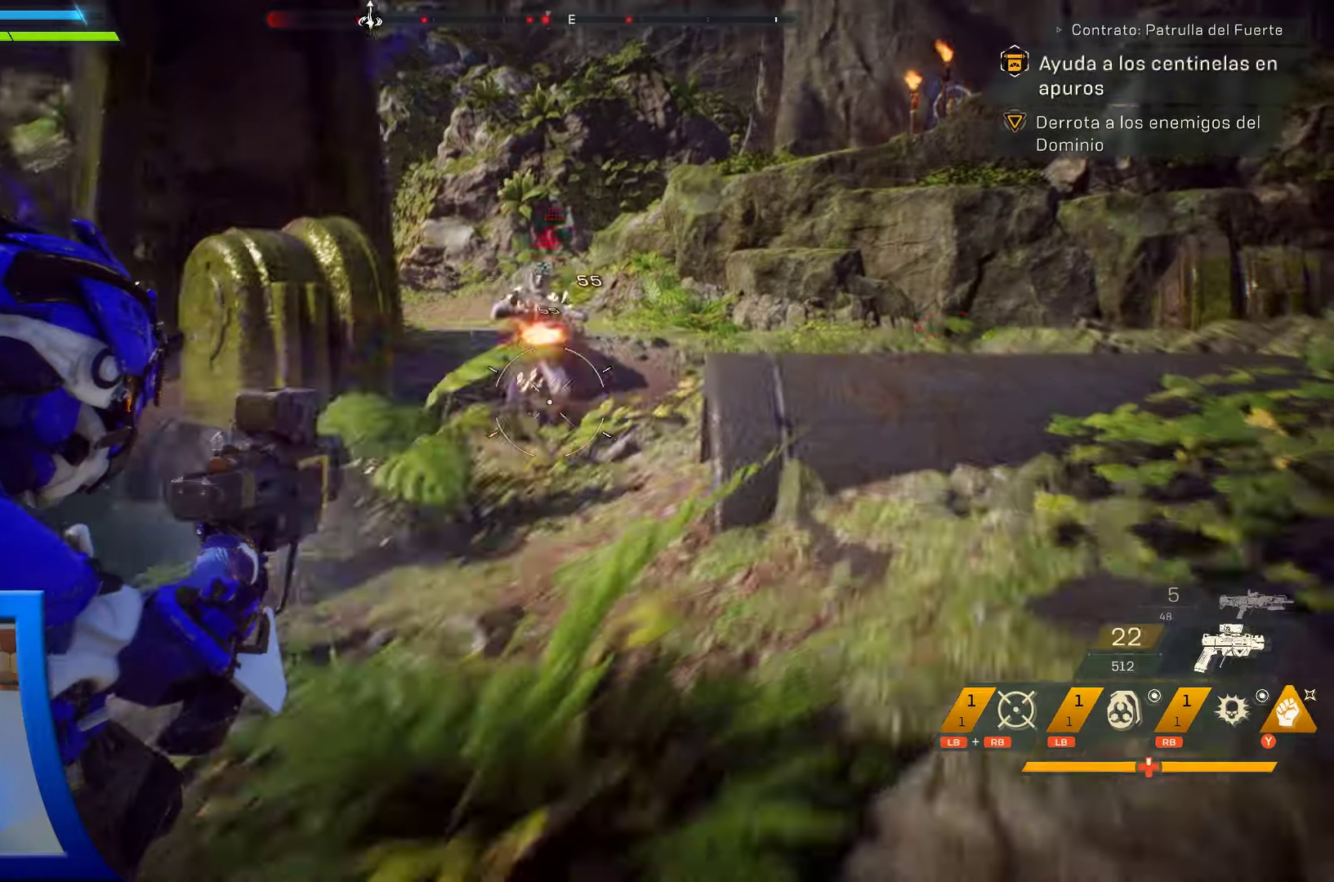
{"buttons": ["L2", "R2"], "left_stick": "up-left", "right_stick": "down", "events": [[84, "L2", "down"], [284, "left_stick", "up-left"], [450, "right_stick", "down"]]}
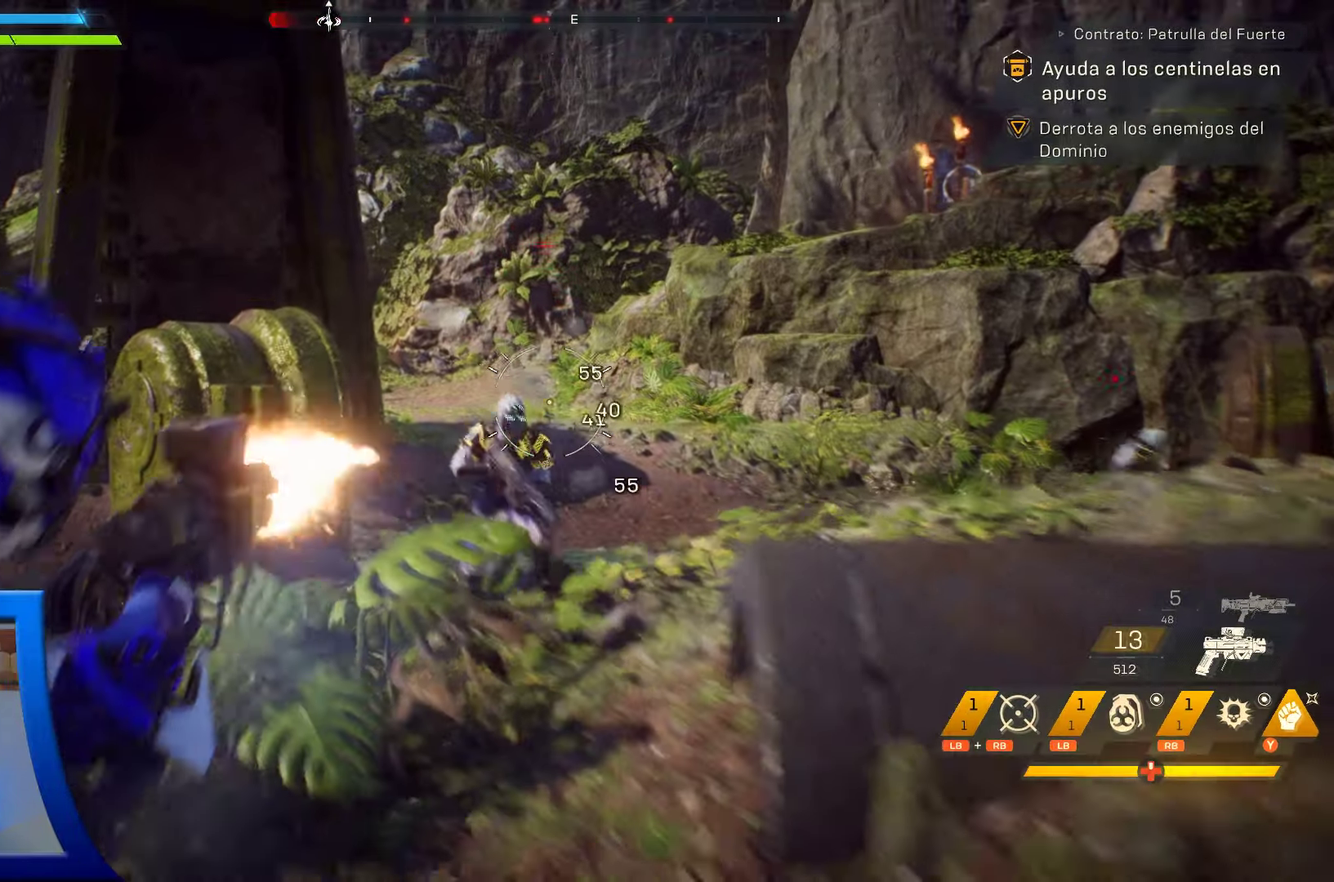
{"buttons": ["L2"], "left_stick": "up", "right_stick": "down-right", "events": [[117, "left_stick", "up"], [284, "L1", "down"], [284, "R1", "down"], [284, "right_stick", "down-right"], [350, "L1", "up"], [350, "R1", "up"], [484, "R2", "up"]]}
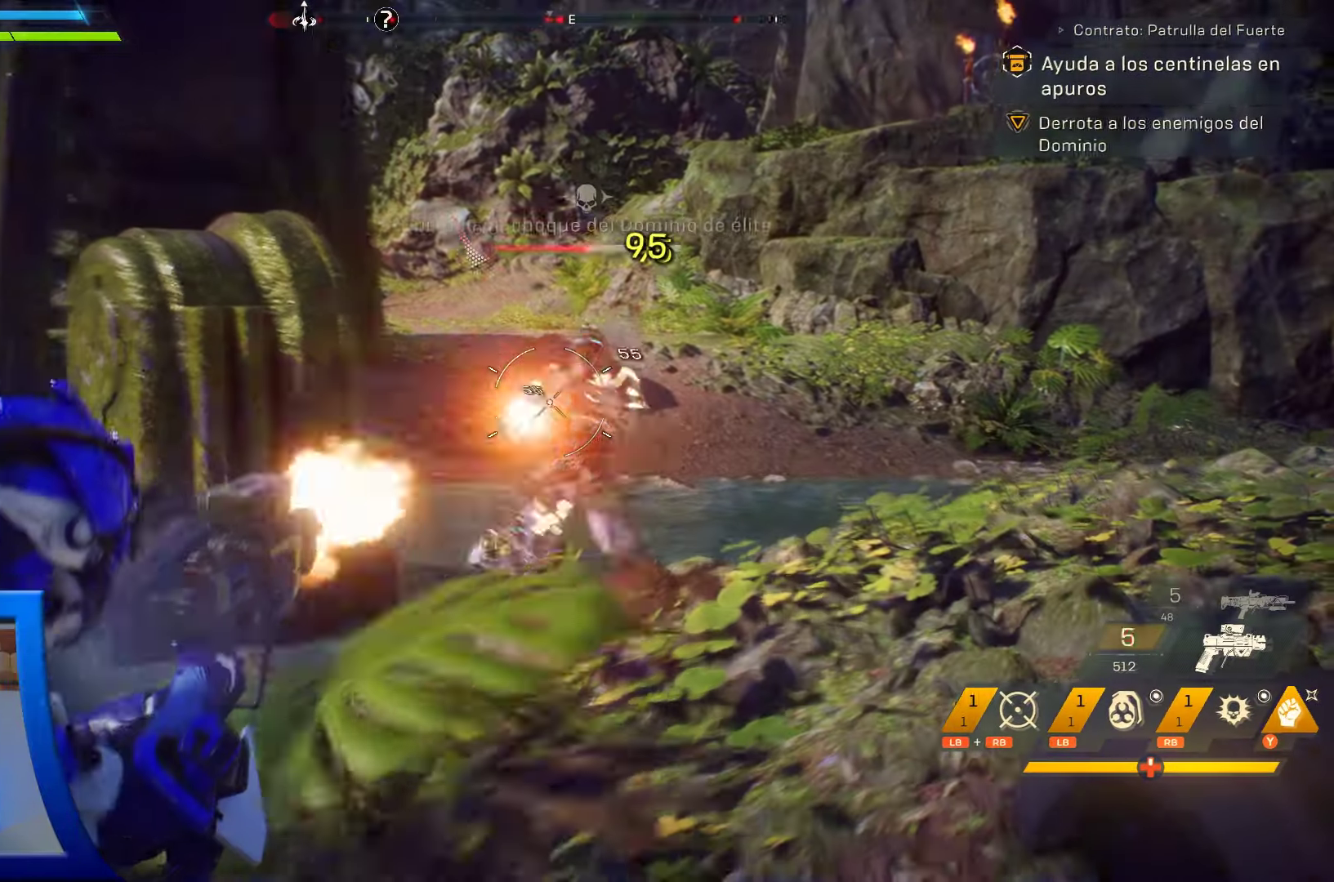
{"buttons": ["L2", "R2"], "left_stick": "up", "right_stick": "down", "events": [[34, "right_stick", "down"], [50, "R2", "down"]]}
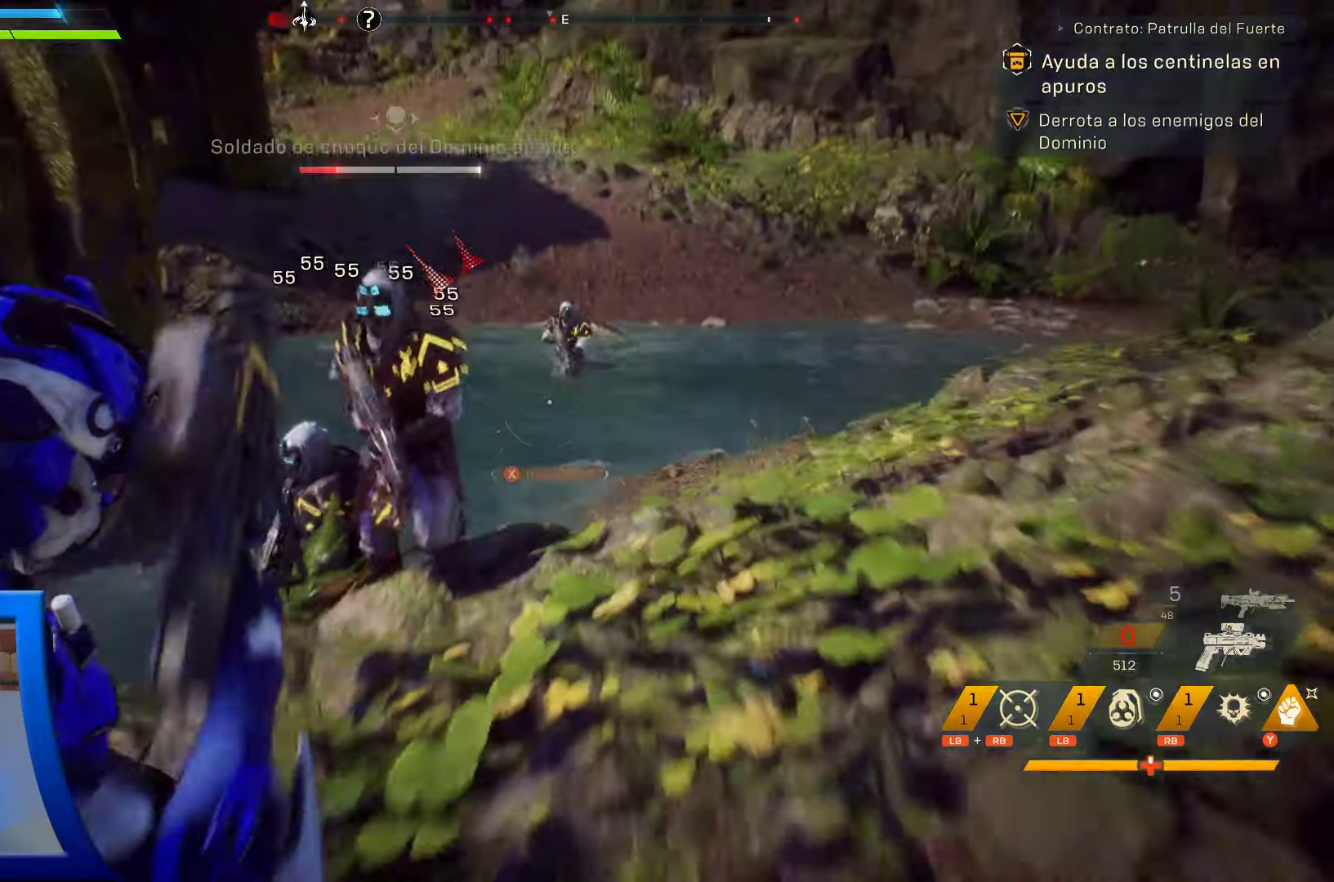
{"buttons": ["Y"], "left_stick": "up-left", "right_stick": "center", "events": [[17, "right_stick", "center"], [50, "L2", "up"], [67, "R2", "up"], [84, "left_stick", "up-left"], [117, "Y", "down"], [217, "Y", "up"], [300, "Y", "down"], [434, "Y", "up"], [500, "Y", "down"]]}
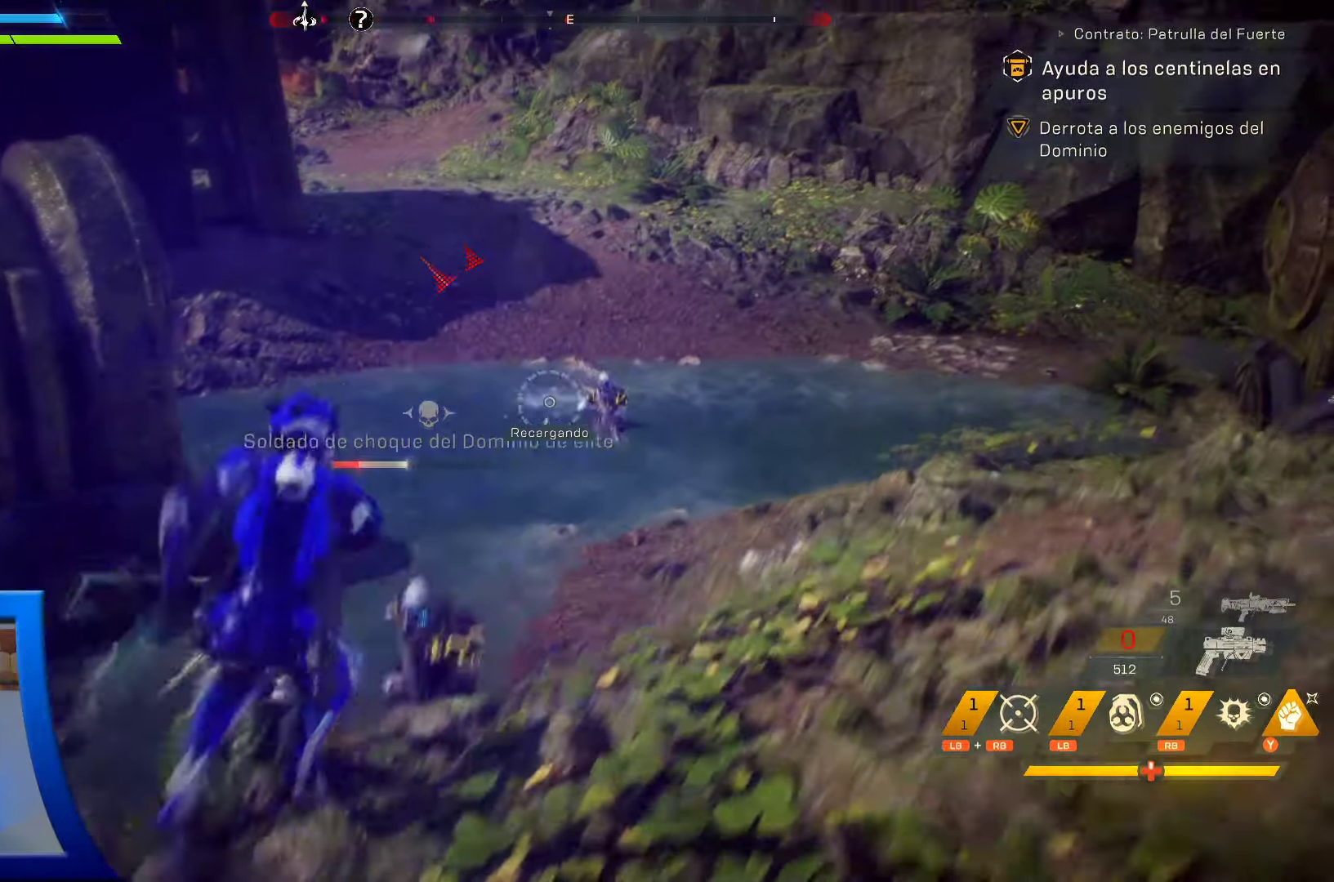
{"buttons": ["Y"], "left_stick": "up-left", "right_stick": "center", "events": [[150, "Y", "up"], [217, "Y", "down"], [366, "Y", "up"], [433, "Y", "down"]]}
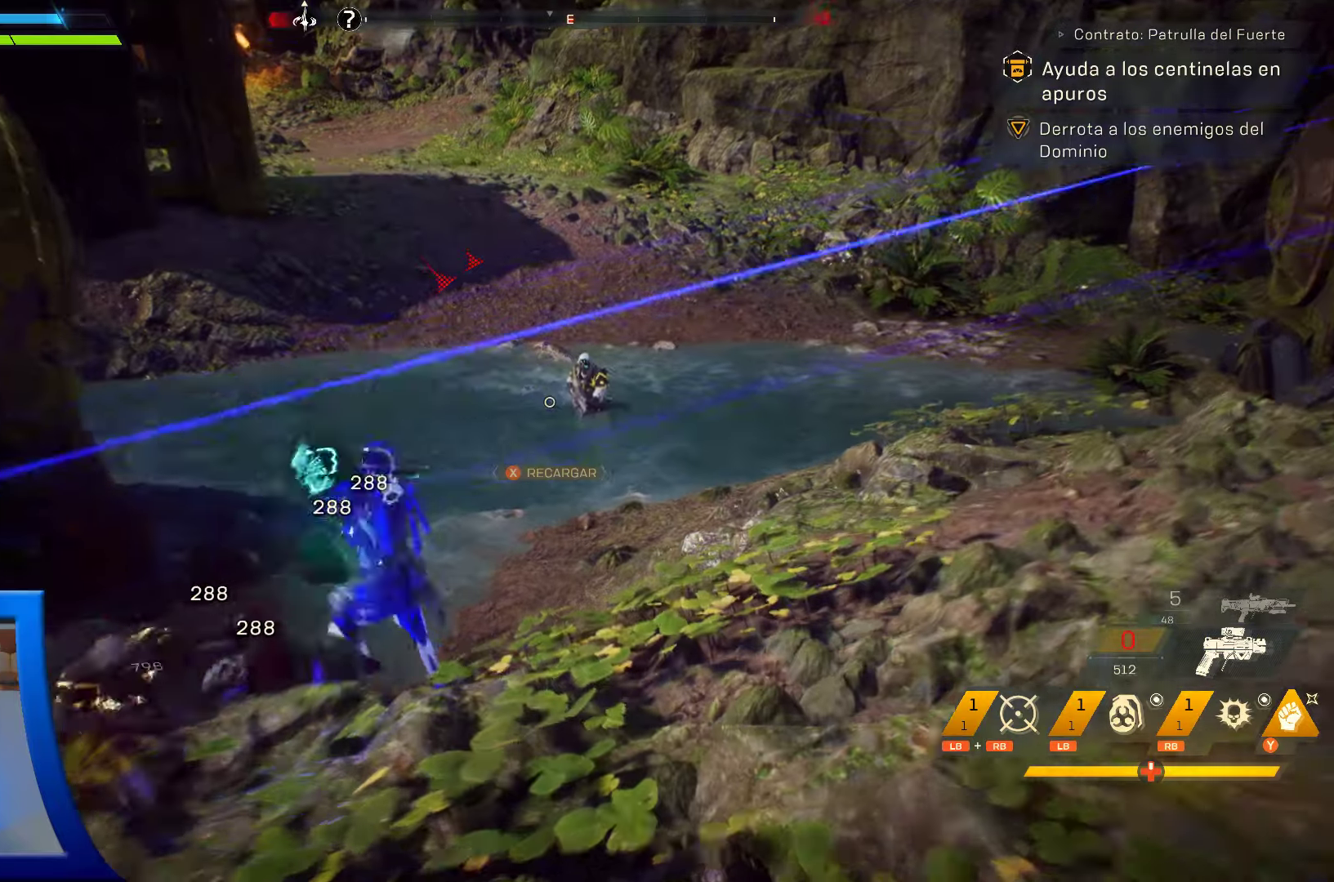
{"buttons": ["Y"], "left_stick": "left", "right_stick": "center", "events": [[50, "Y", "up"], [66, "left_stick", "left"], [133, "Y", "down"], [250, "Y", "up"], [333, "Y", "down"], [416, "Y", "up"], [500, "Y", "down"]]}
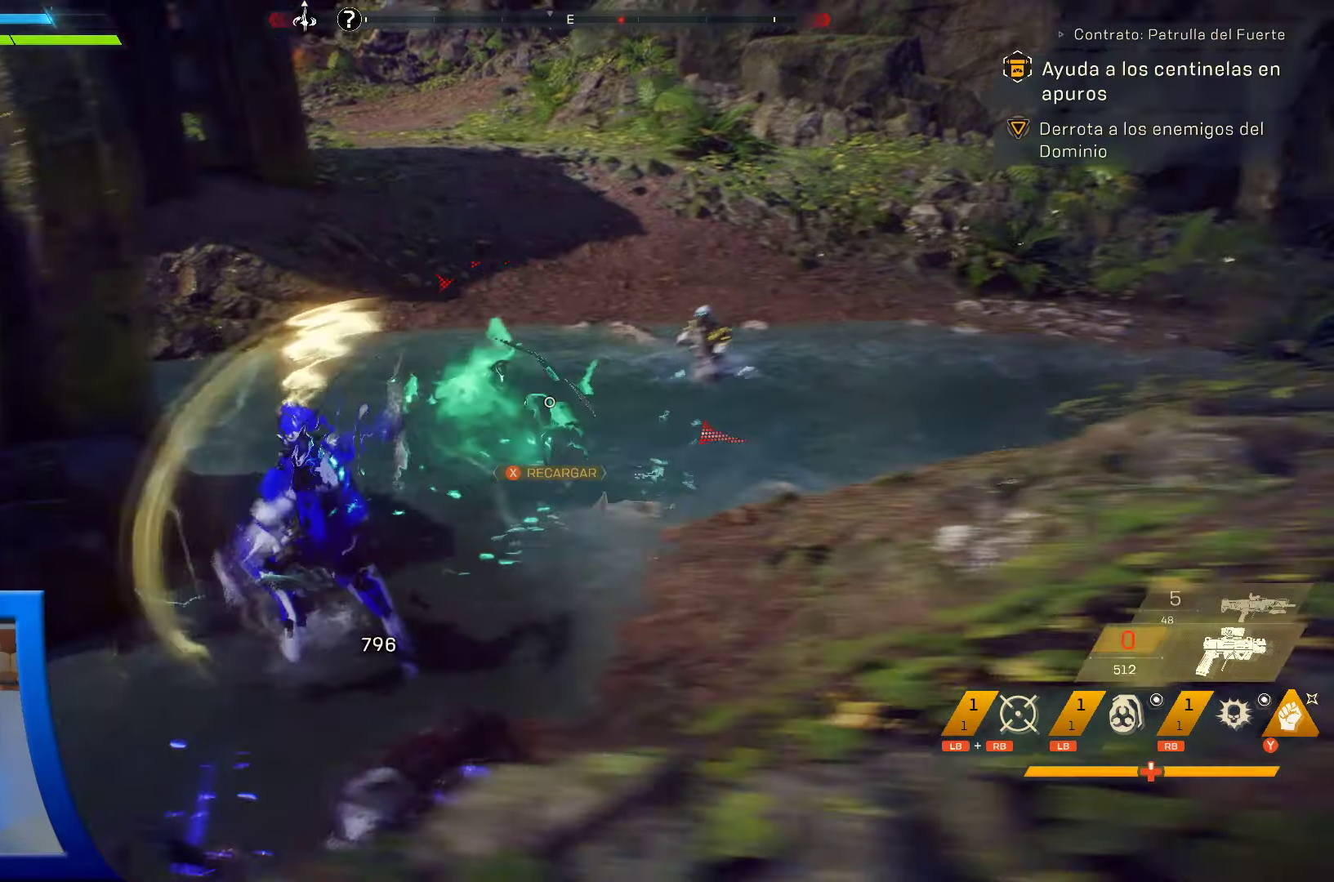
{"buttons": ["Y"], "left_stick": "up-right", "right_stick": "center"}
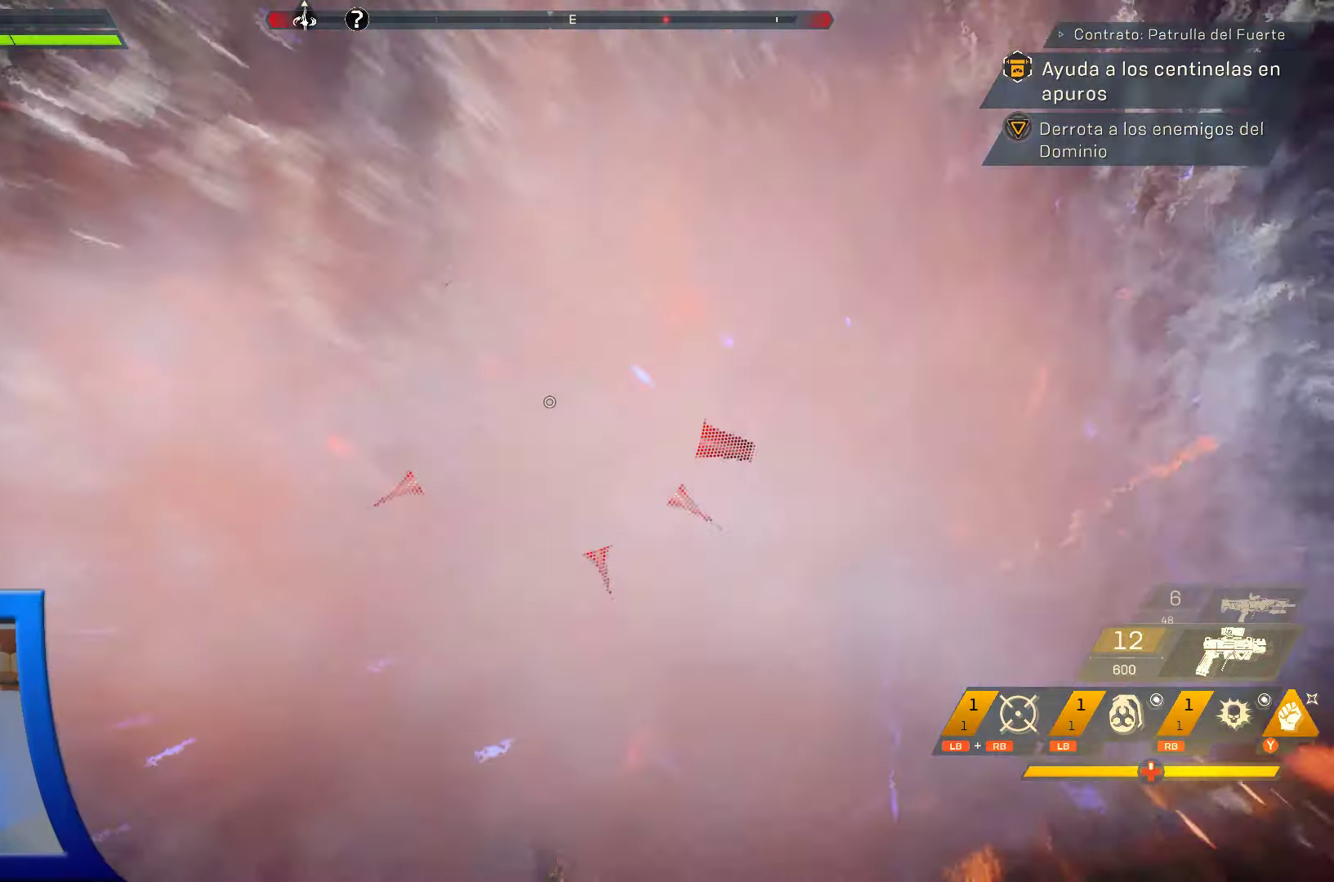
{"buttons": [], "left_stick": "up", "right_stick": "center", "events": [[16, "Y", "up"], [100, "Y", "down"], [216, "Y", "up"], [300, "Y", "down"], [433, "Y", "up"], [450, "left_stick", "up"]]}
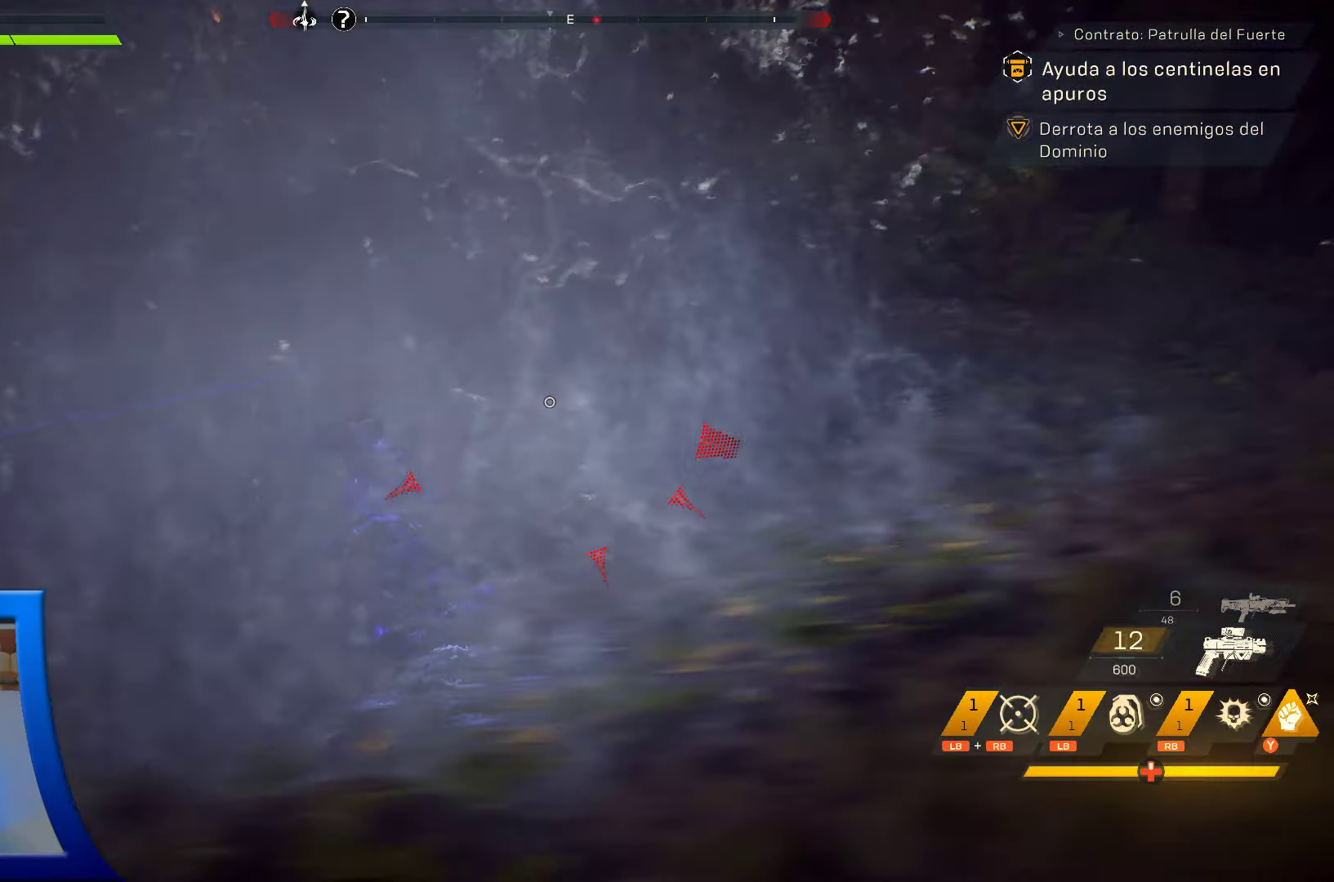
{"buttons": [], "left_stick": "up", "right_stick": "center", "events": [[216, "right_stick", "up"], [366, "right_stick", "center"]]}
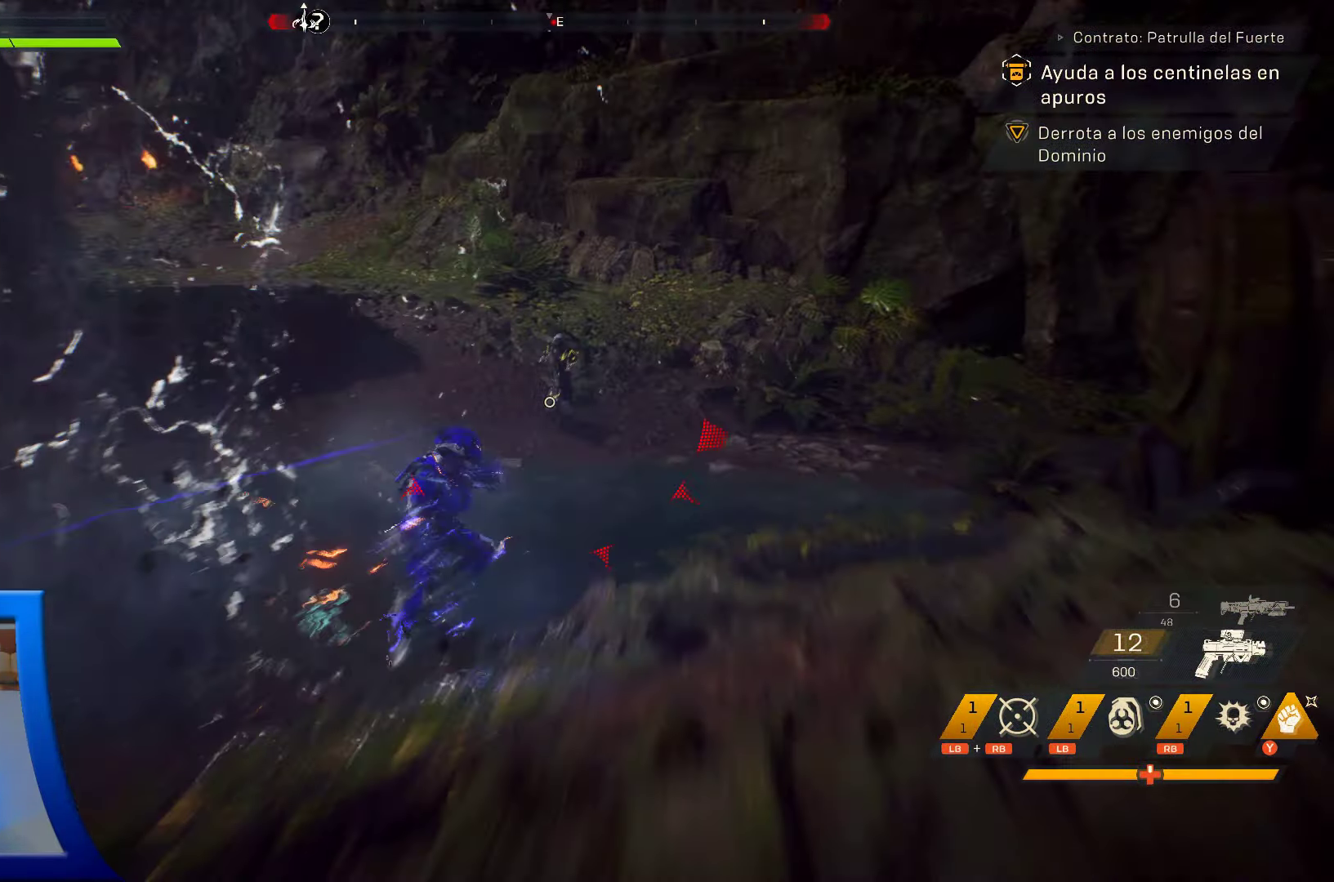
{"buttons": [], "left_stick": "up-left", "right_stick": "left", "events": [[216, "L1", "down"], [283, "L1", "up"], [416, "right_stick", "left"], [500, "left_stick", "up-left"]]}
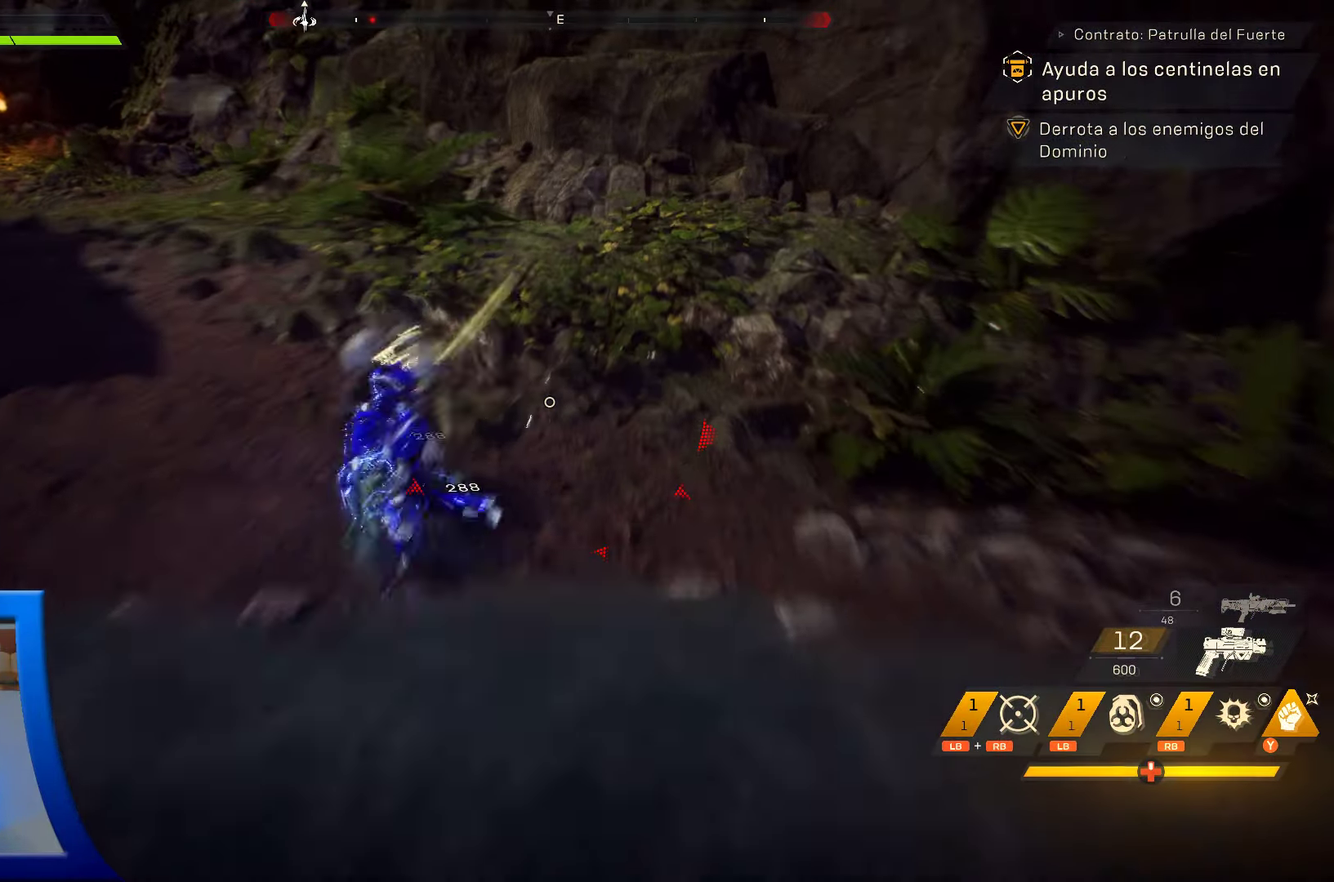
{"buttons": [], "left_stick": "up-left", "right_stick": "center", "events": [[33, "right_stick", "center"], [316, "Y", "down"], [433, "Y", "up"]]}
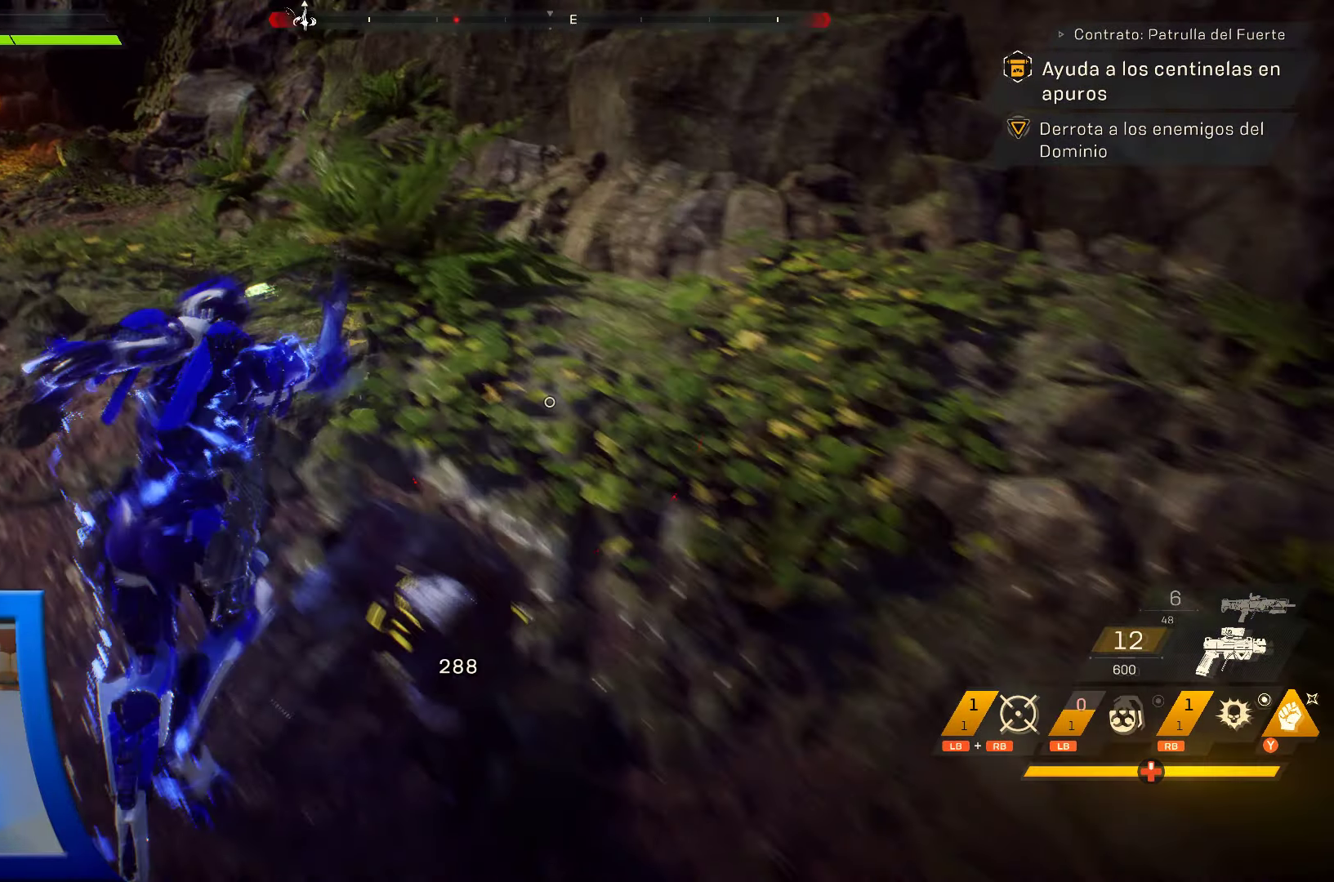
{"buttons": [], "left_stick": "up-left", "right_stick": "right", "events": [[16, "Y", "down"], [133, "Y", "up"], [200, "left_stick", "up"], [383, "right_stick", "right"], [433, "left_stick", "up-left"]]}
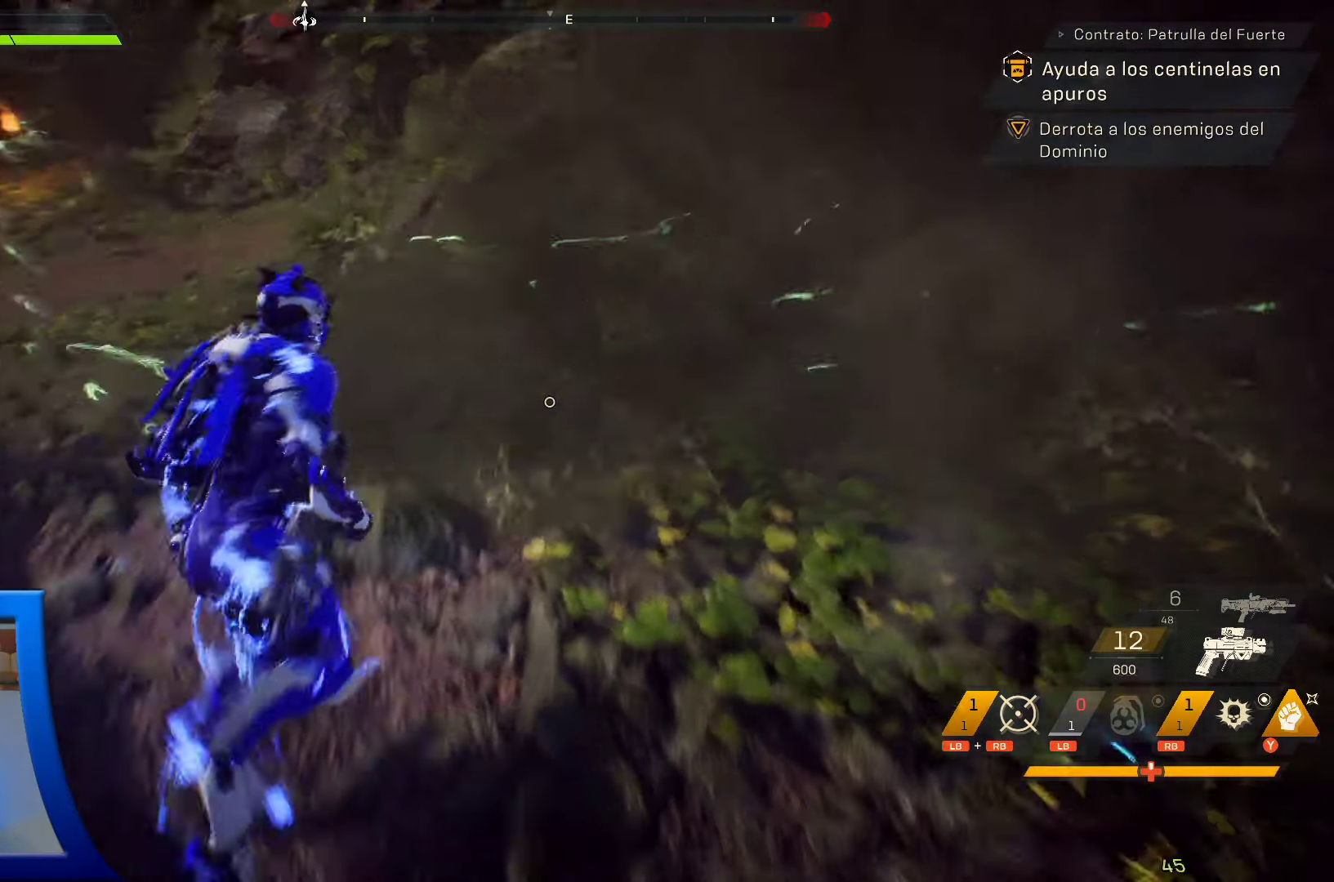
{"buttons": [], "left_stick": "down-left", "right_stick": "right", "events": [[200, "left_stick", "left"], [416, "left_stick", "down-left"]]}
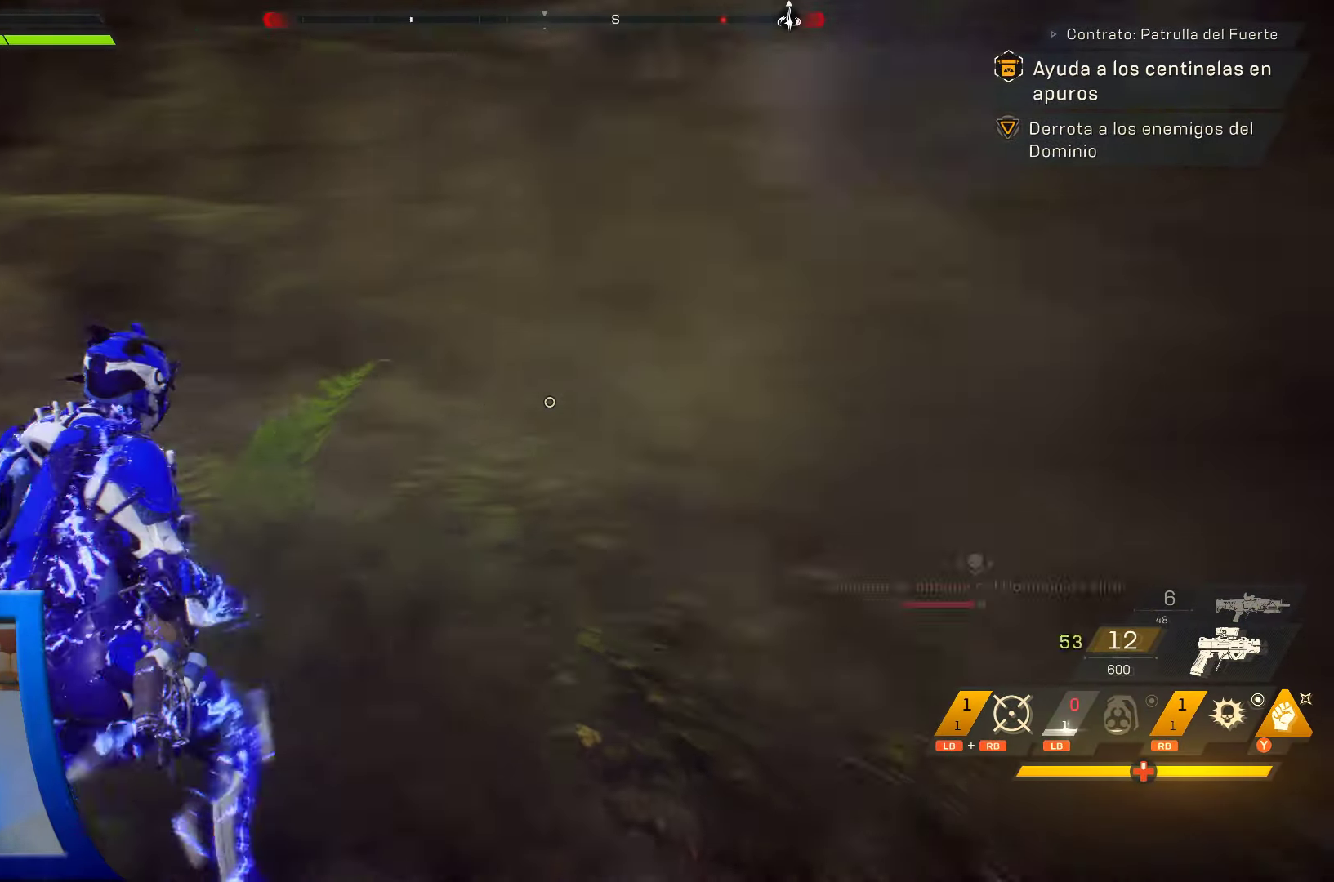
{"buttons": [], "left_stick": "up-left", "right_stick": "center", "events": [[16, "right_stick", "up-right"], [133, "left_stick", "center"], [233, "right_stick", "down-right"], [333, "left_stick", "up-left"], [366, "right_stick", "center"]]}
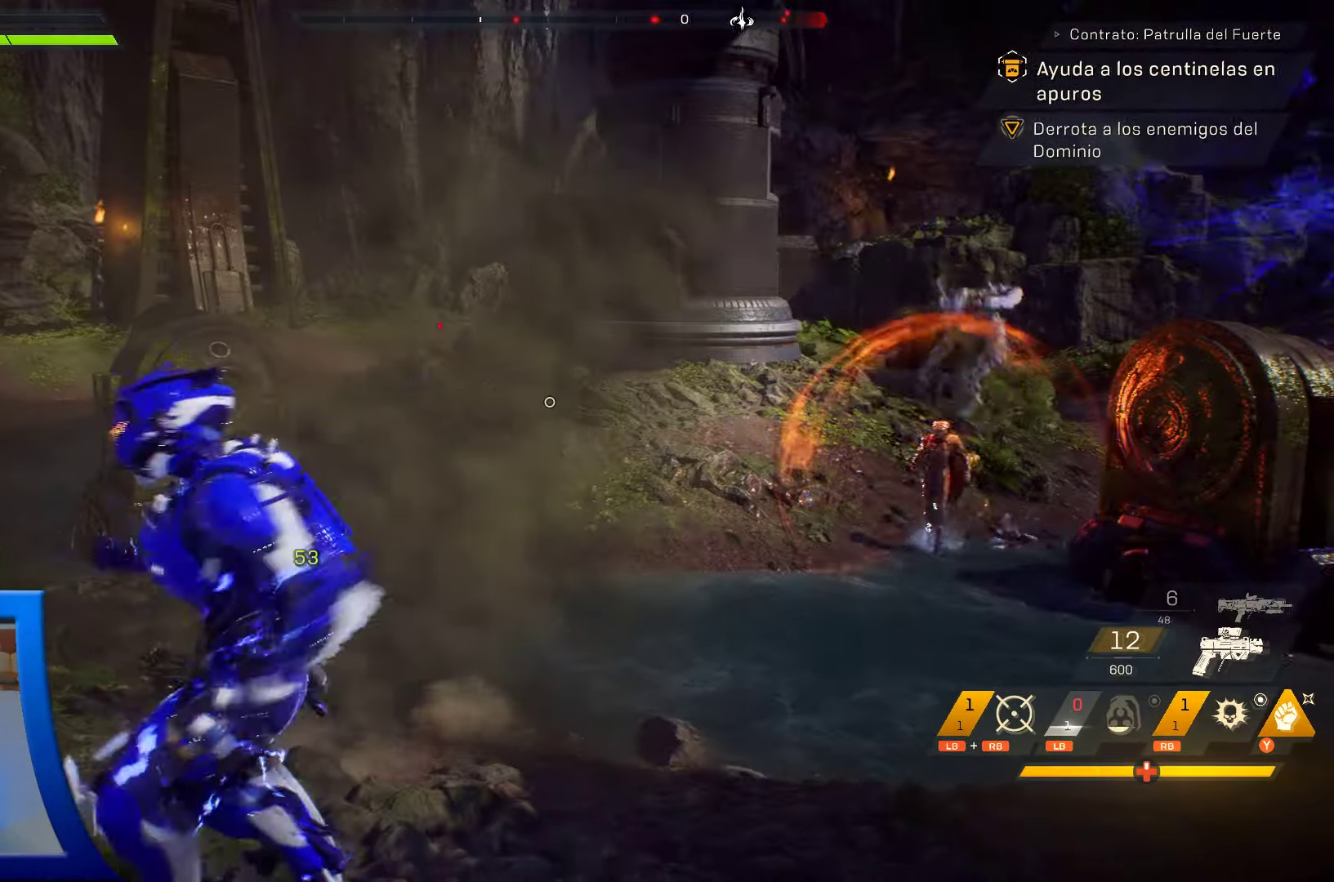
{"buttons": [], "left_stick": "up-left", "right_stick": "down-left", "events": [[116, "right_stick", "down-right"], [166, "right_stick", "right"], [317, "right_stick", "down-left"]]}
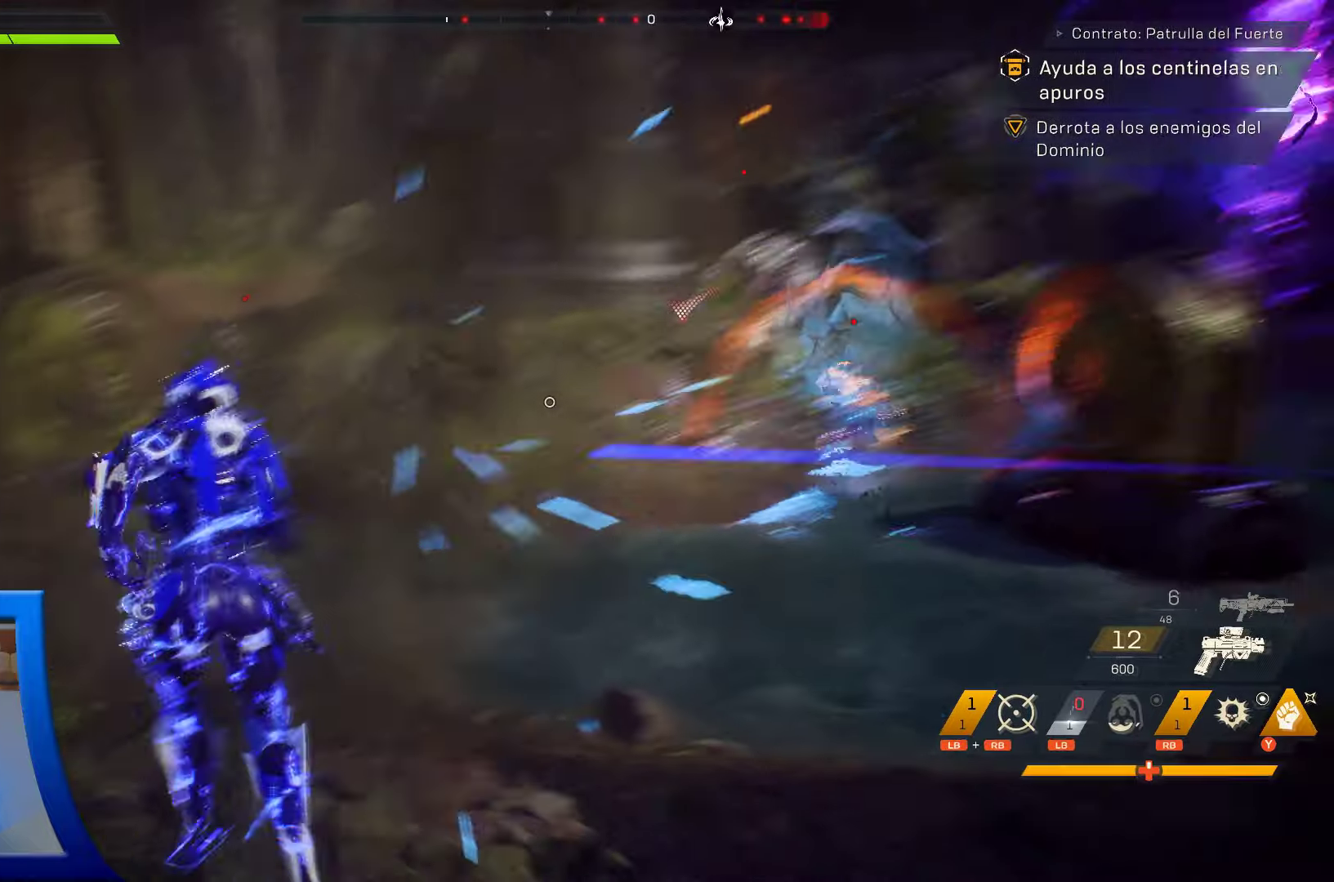
{"buttons": [], "left_stick": "up", "right_stick": "center", "events": [[33, "right_stick", "center"], [133, "Y", "down"], [250, "Y", "up"], [317, "left_stick", "up"], [333, "Y", "down"], [450, "Y", "up"]]}